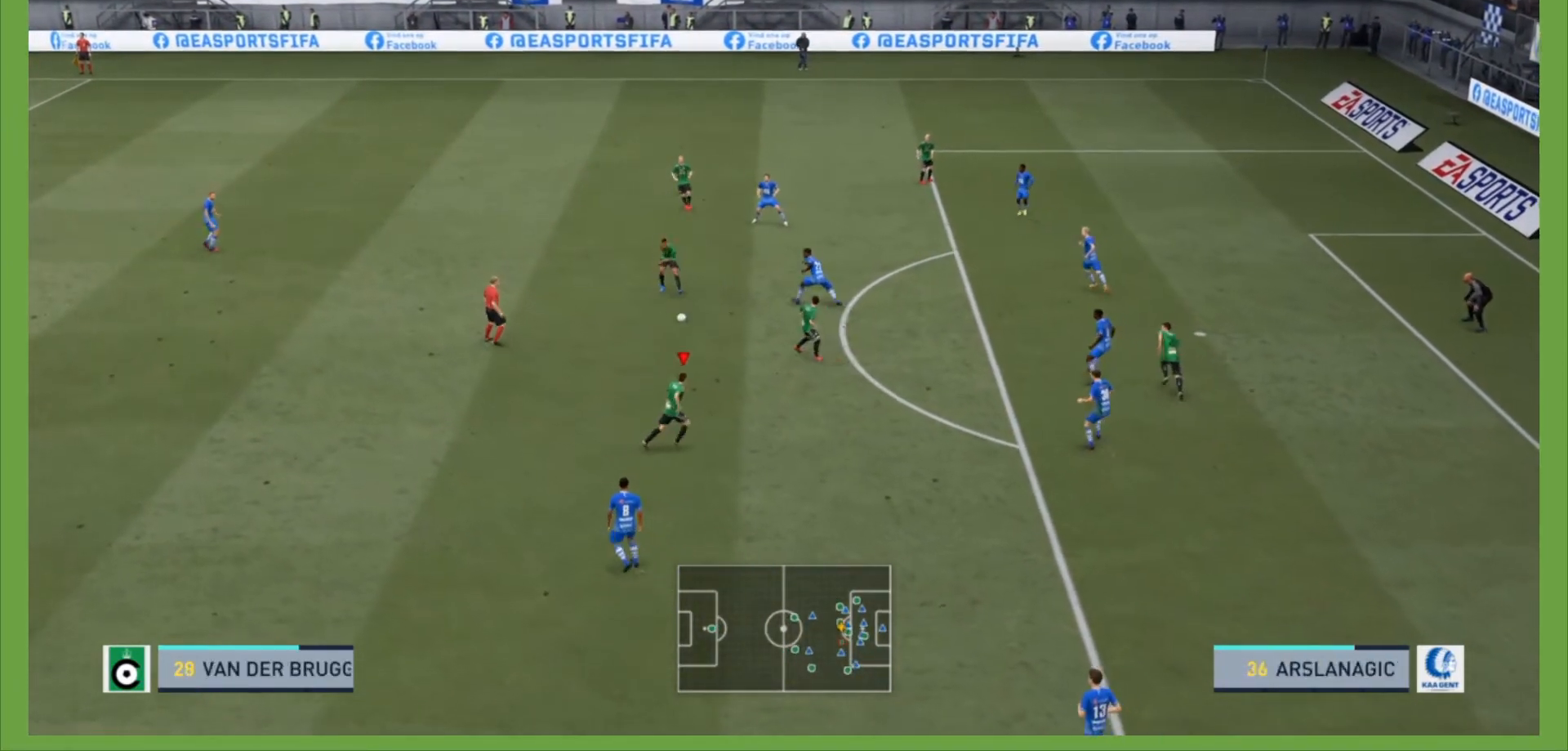
Gameplay with a controller (PlayStation layout); each line is a JSON object with the inputs held at the frame after it. "events" lists button and stick changes between this image and that frame as [ms after this image, input, new state], when the widget could be followed in between. Not read: L3 R3.
{"buttons": ["R2"], "left_stick": "down-right", "right_stick": "center", "events": [[67, "left_stick", "down-right"], [100, "R2", "down"]]}
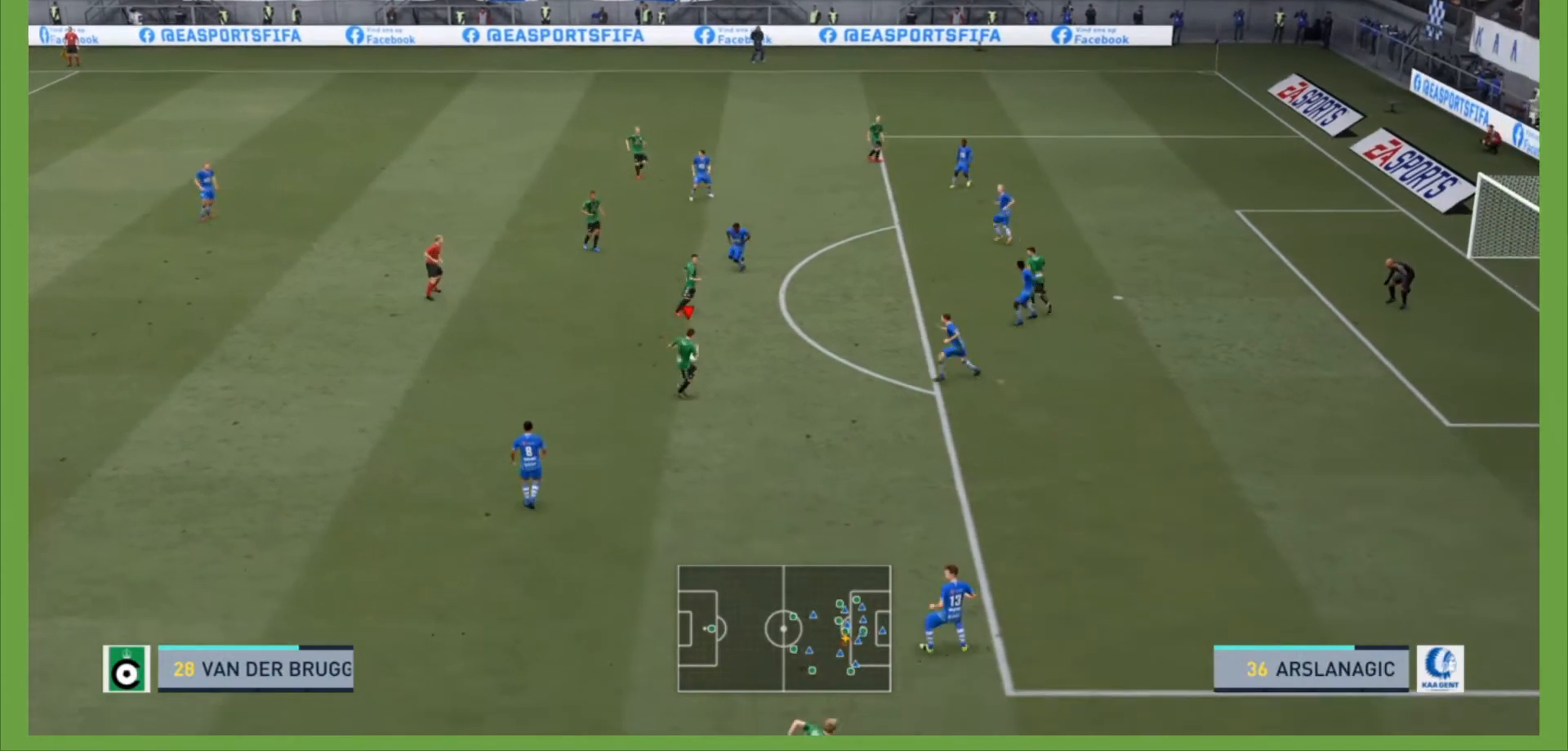
{"buttons": [], "left_stick": "down-right", "right_stick": "up", "events": [[267, "R2", "up"], [467, "right_stick", "up"]]}
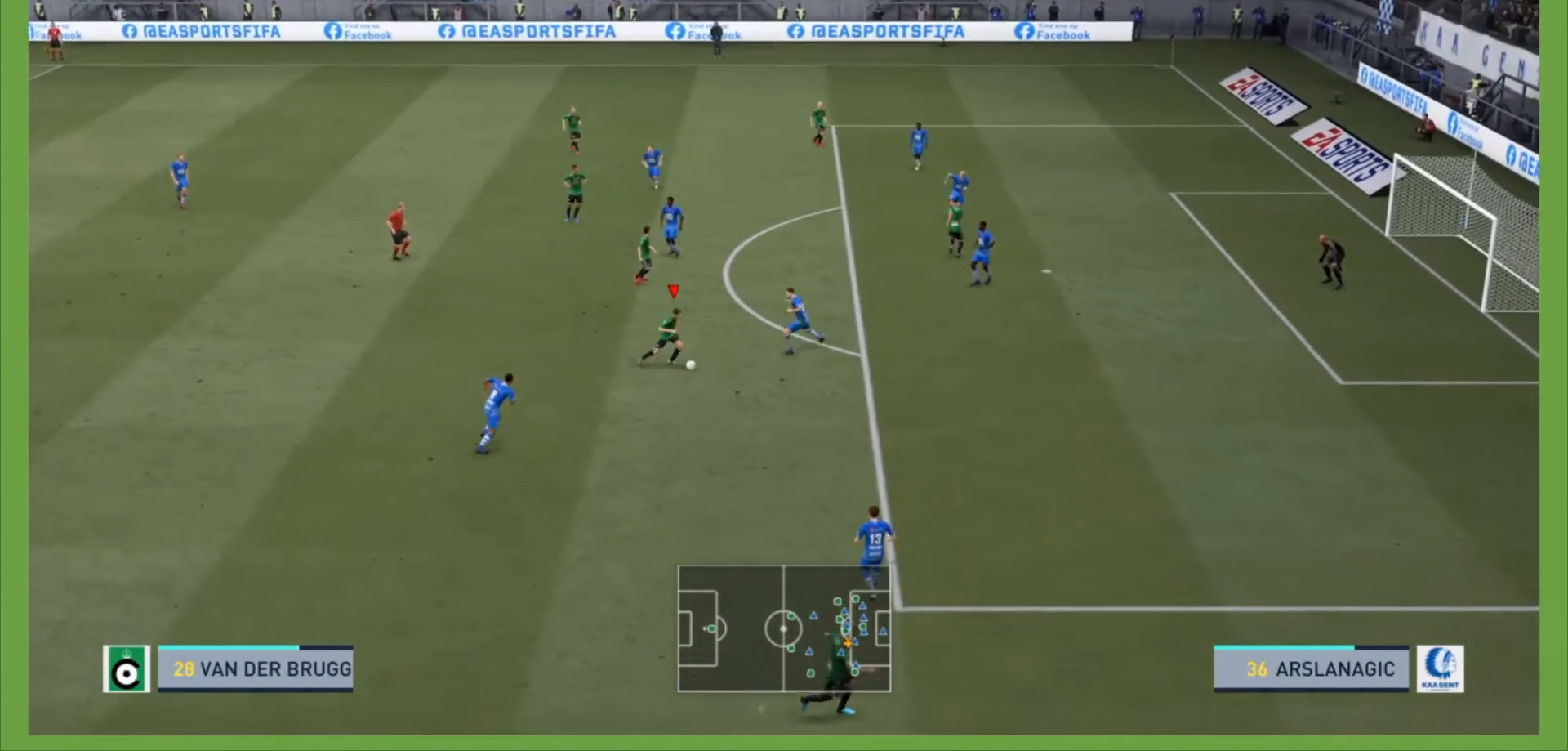
{"buttons": ["R2"], "left_stick": "down-right", "right_stick": "center", "events": [[33, "right_stick", "left"], [100, "right_stick", "down"], [200, "R2", "down"], [200, "right_stick", "center"]]}
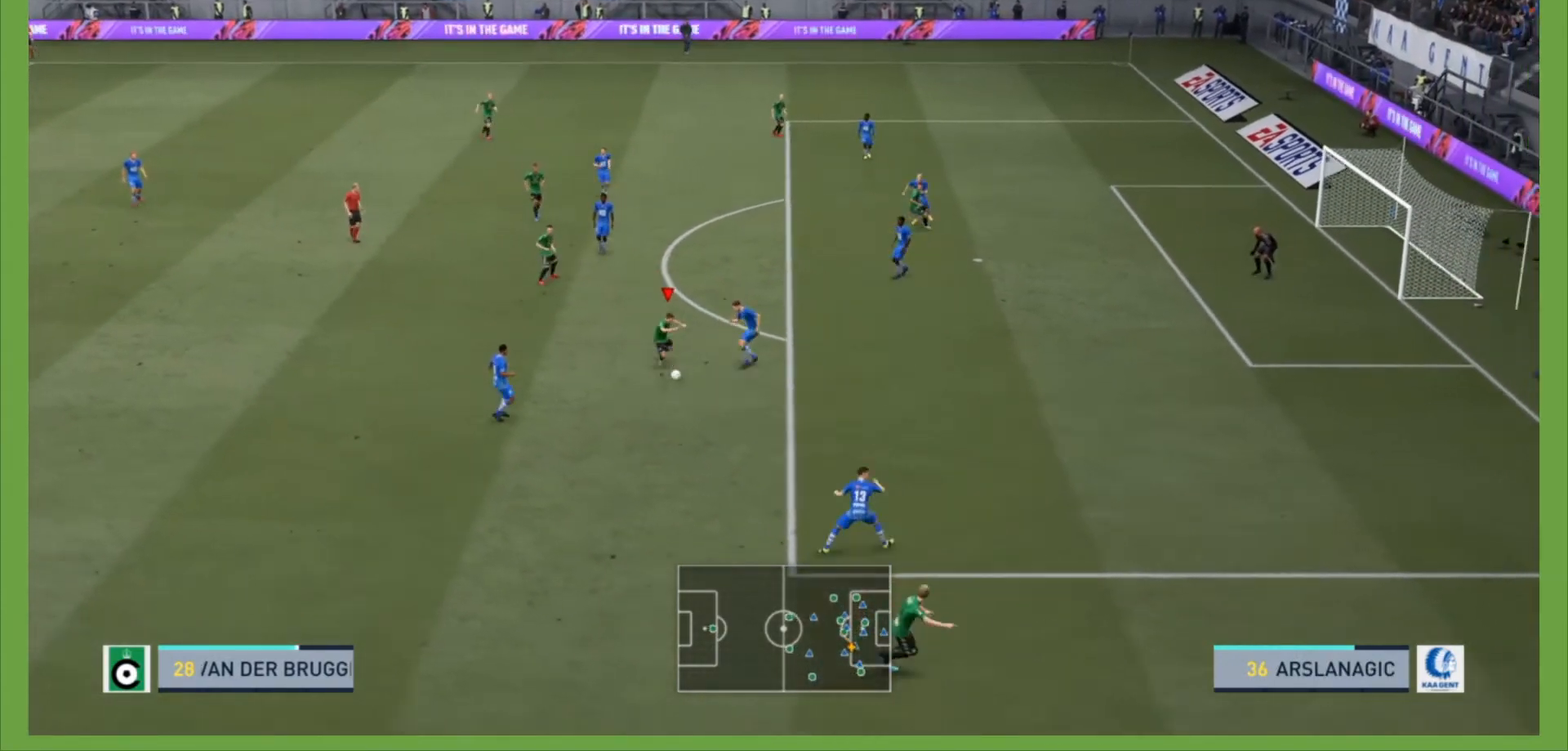
{"buttons": ["R2"], "left_stick": "down-right", "right_stick": "center", "events": []}
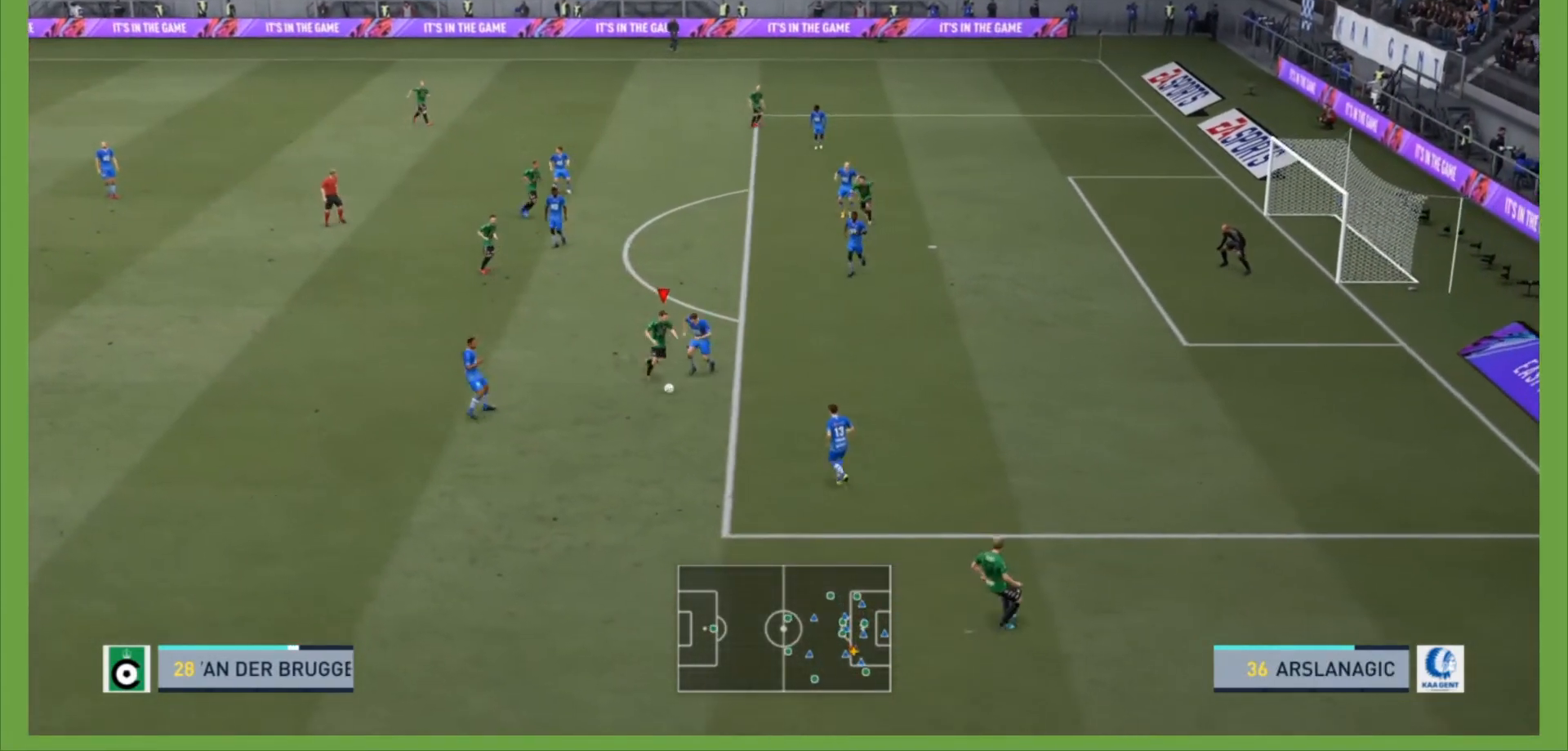
{"buttons": ["R2"], "left_stick": "down-right", "right_stick": "center", "events": []}
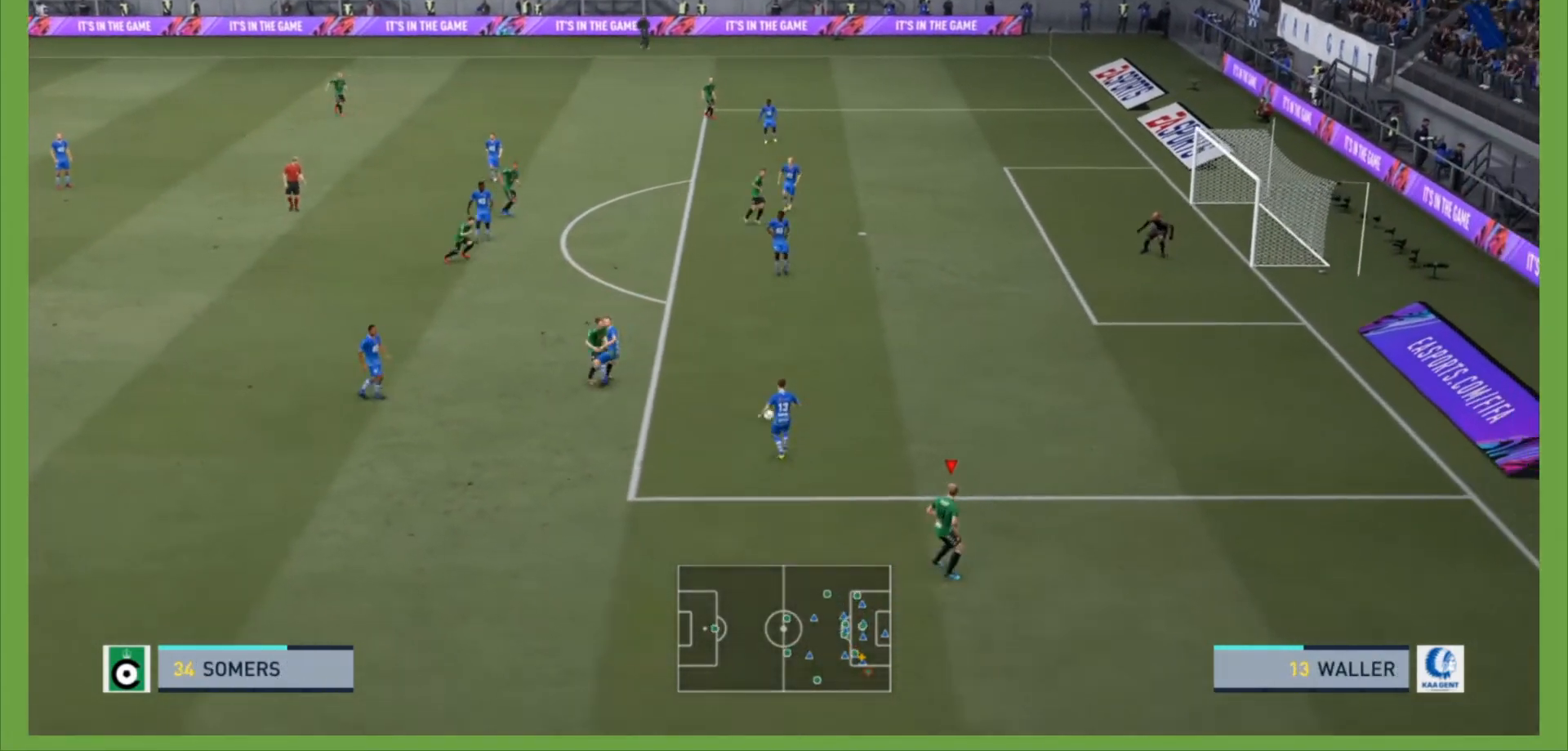
{"buttons": ["R2"], "left_stick": "right", "right_stick": "center", "events": [[300, "left_stick", "right"]]}
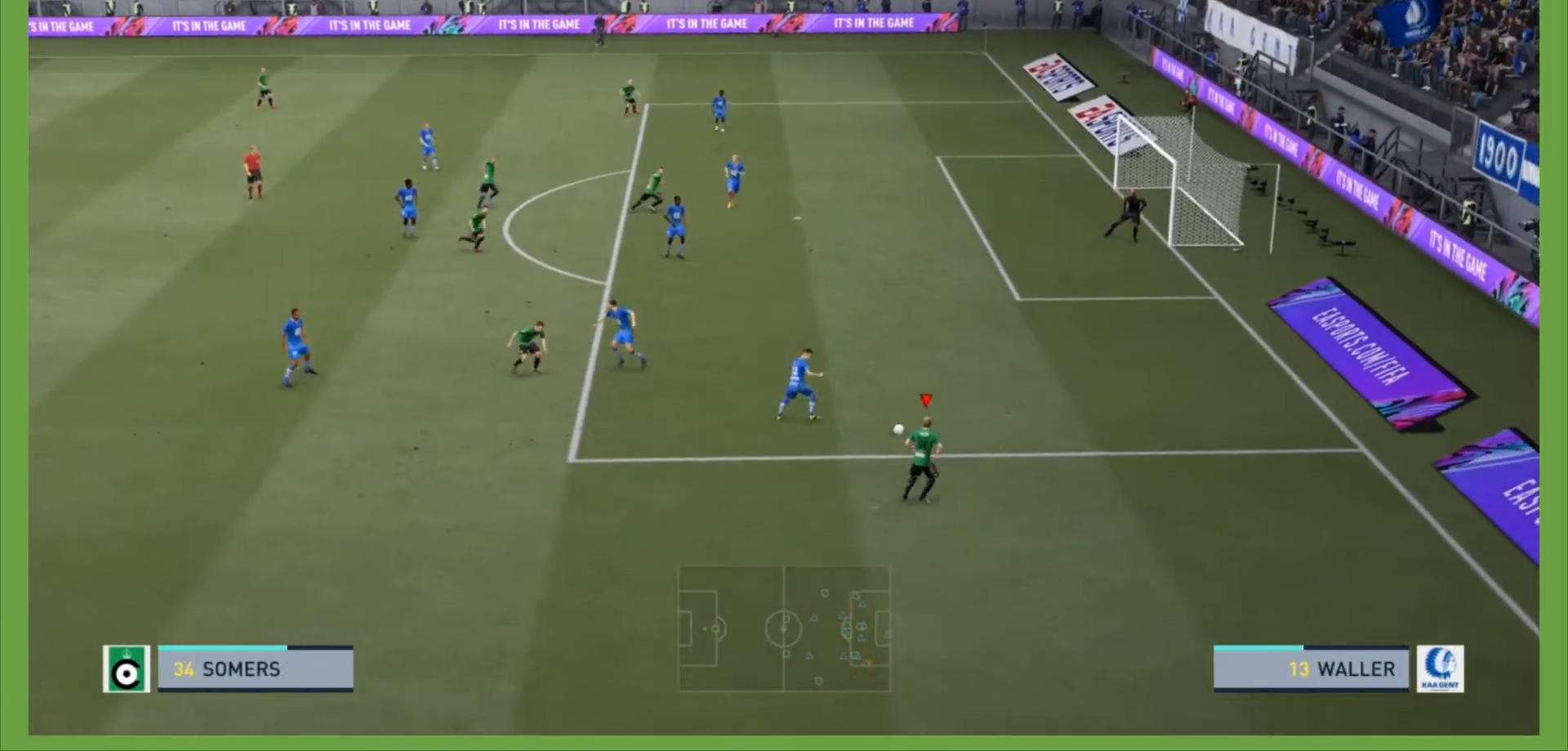
{"buttons": ["SQUARE", "R2"], "left_stick": "up-right", "right_stick": "center", "events": [[133, "left_stick", "up-right"], [433, "SQUARE", "down"]]}
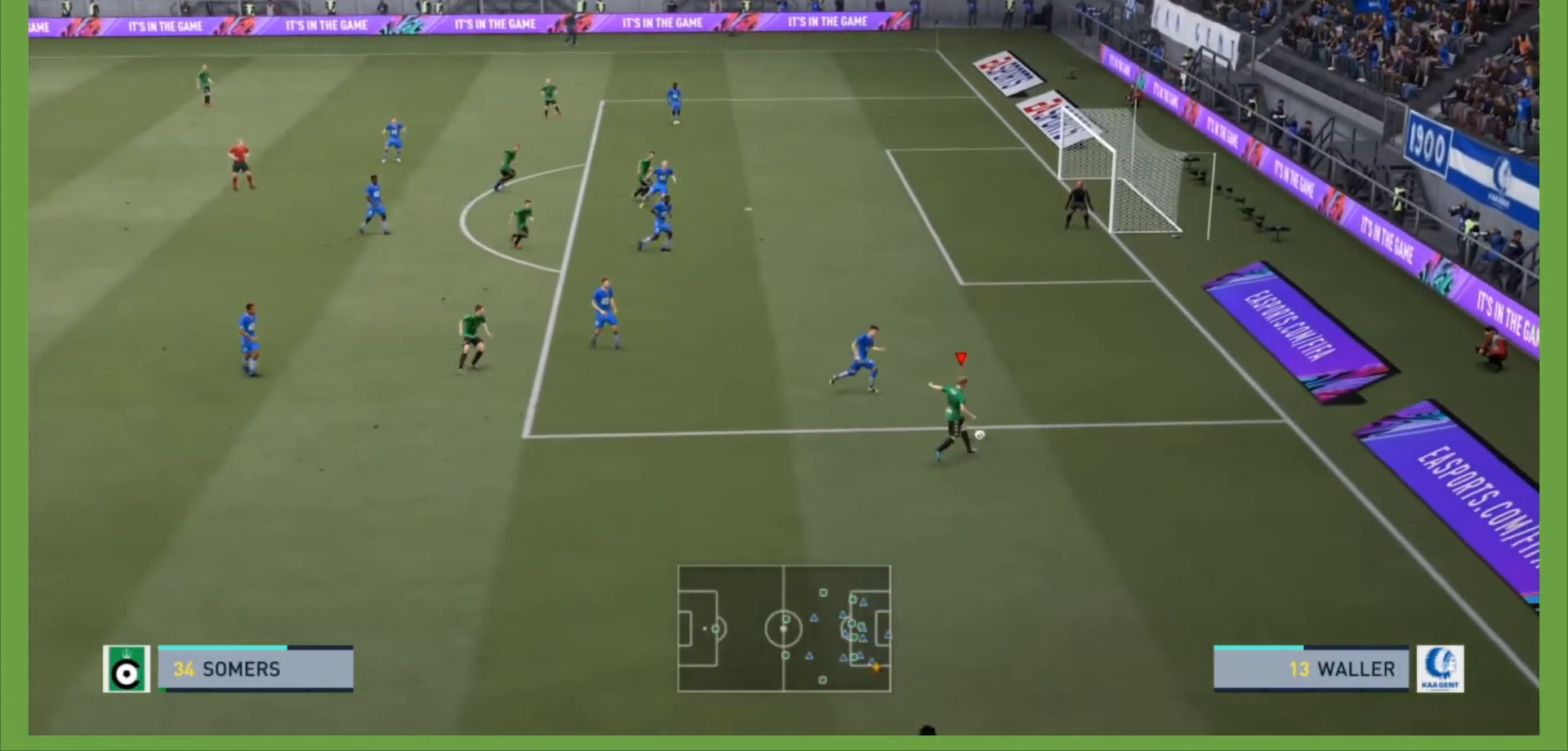
{"buttons": ["R2"], "left_stick": "up", "right_stick": "center", "events": [[167, "SQUARE", "up"], [167, "left_stick", "up"]]}
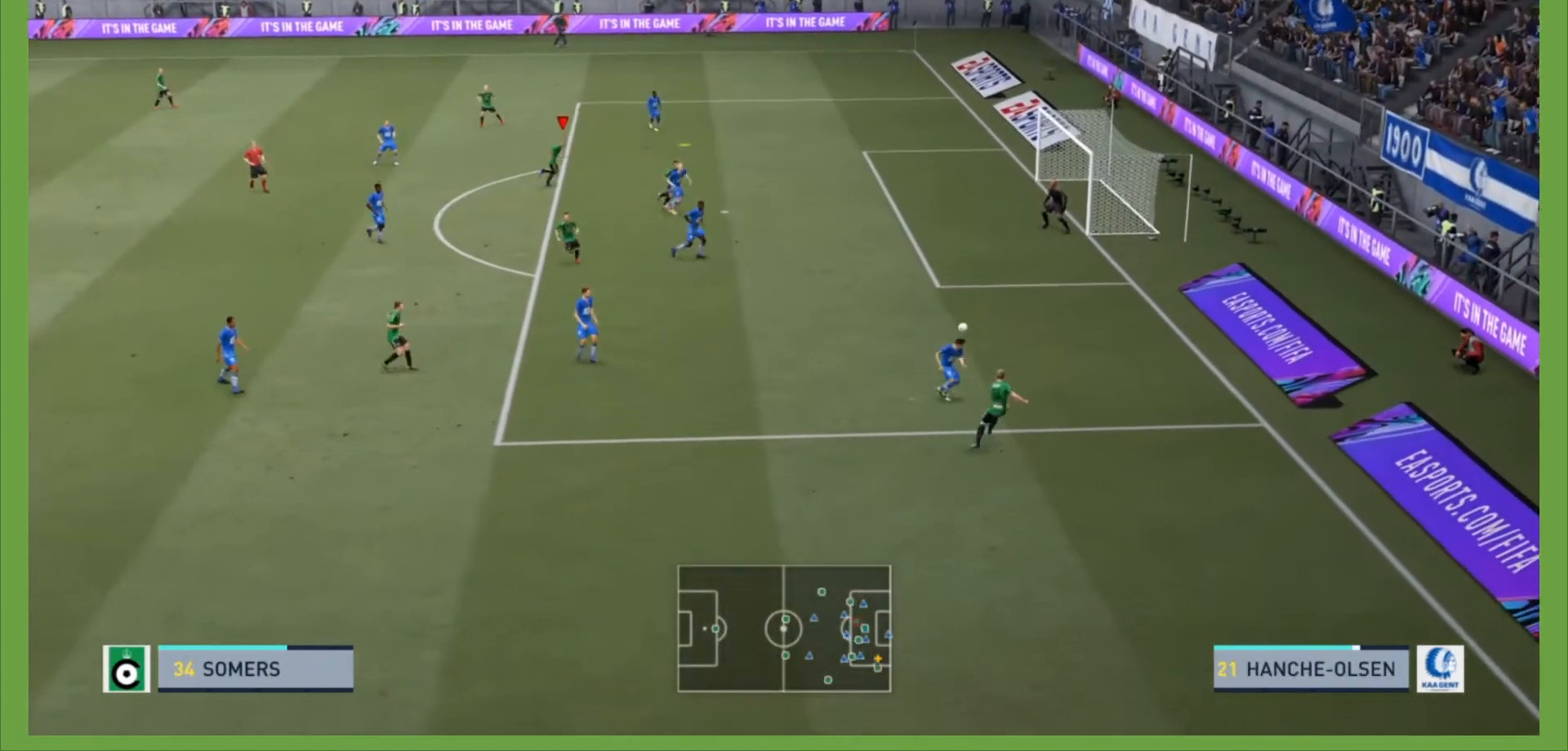
{"buttons": ["CIRCLE", "R2"], "left_stick": "right", "right_stick": "center", "events": [[33, "left_stick", "up-right"], [233, "left_stick", "right"], [367, "CIRCLE", "down"]]}
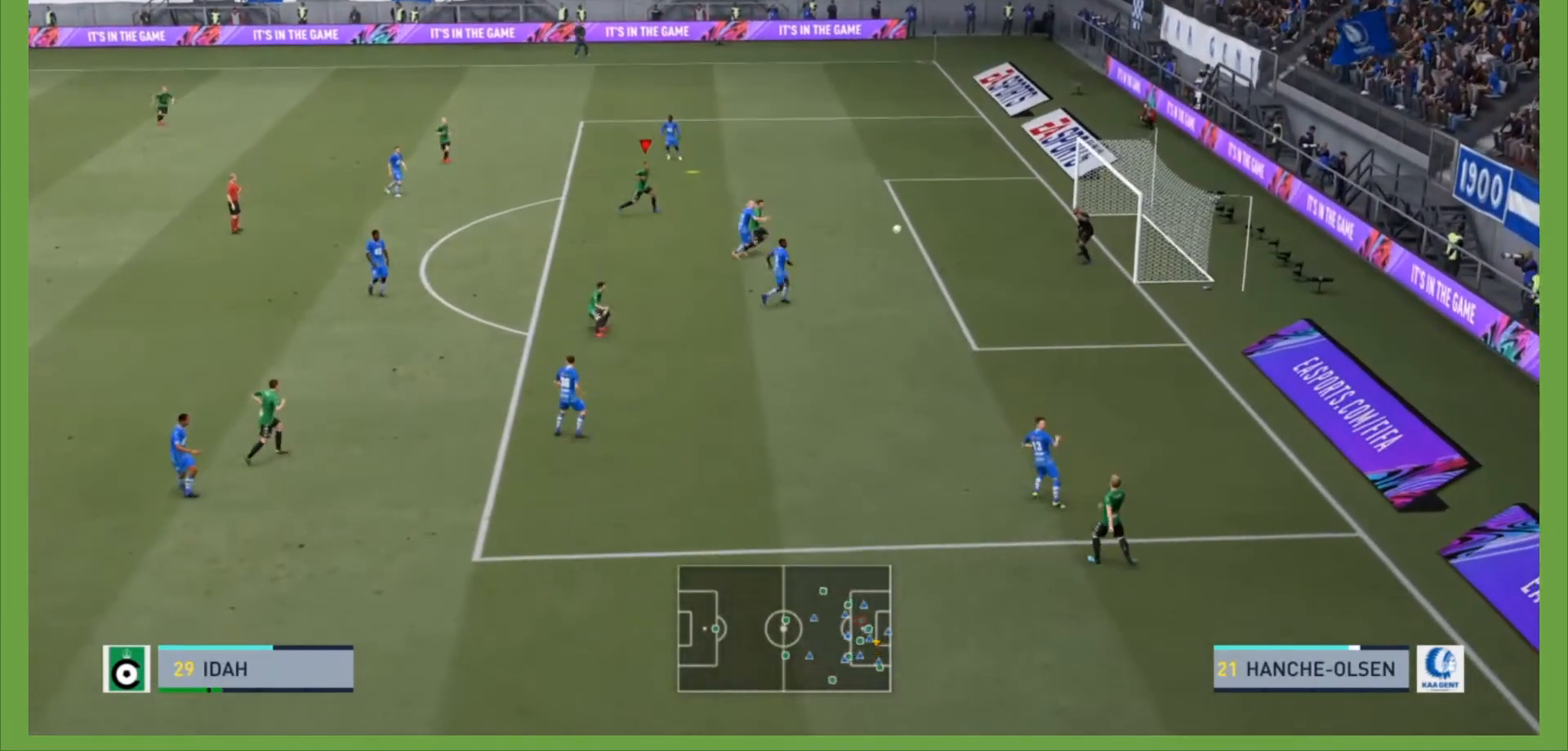
{"buttons": ["R2"], "left_stick": "right", "right_stick": "center", "events": [[33, "CIRCLE", "up"]]}
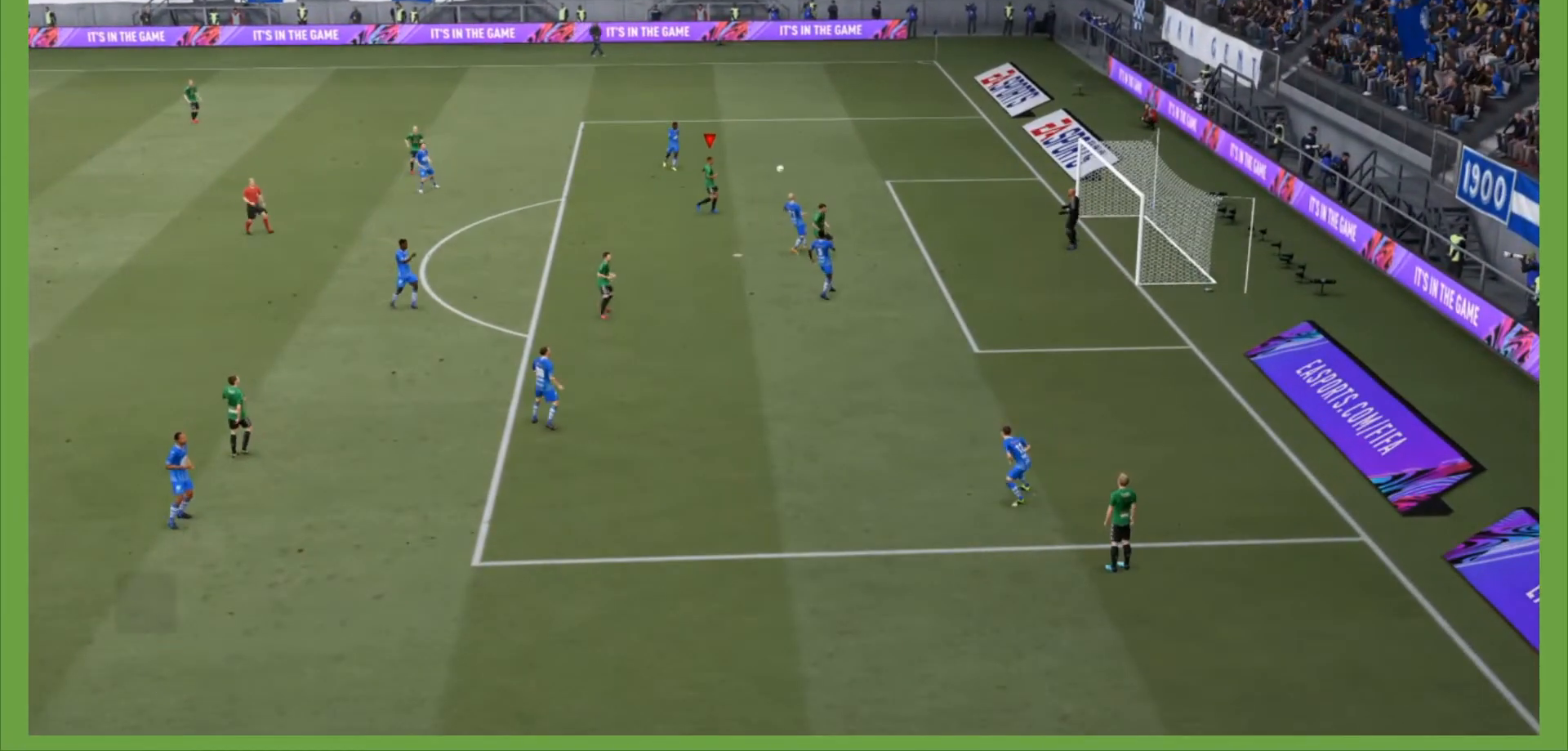
{"buttons": [], "left_stick": "center", "right_stick": "center", "events": [[267, "R2", "up"], [333, "left_stick", "center"]]}
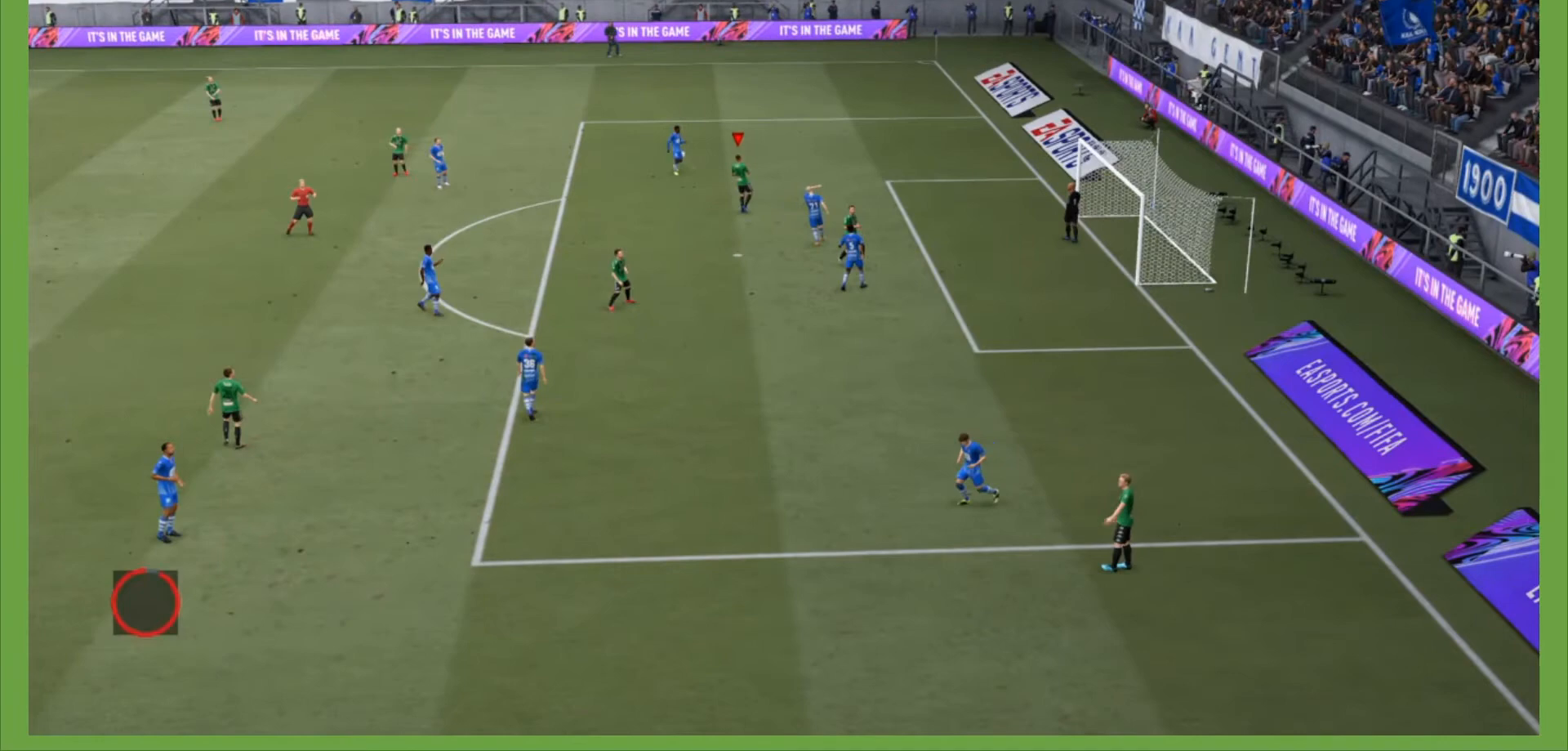
{"buttons": ["R2"], "left_stick": "center", "right_stick": "center", "events": [[267, "R2", "down"]]}
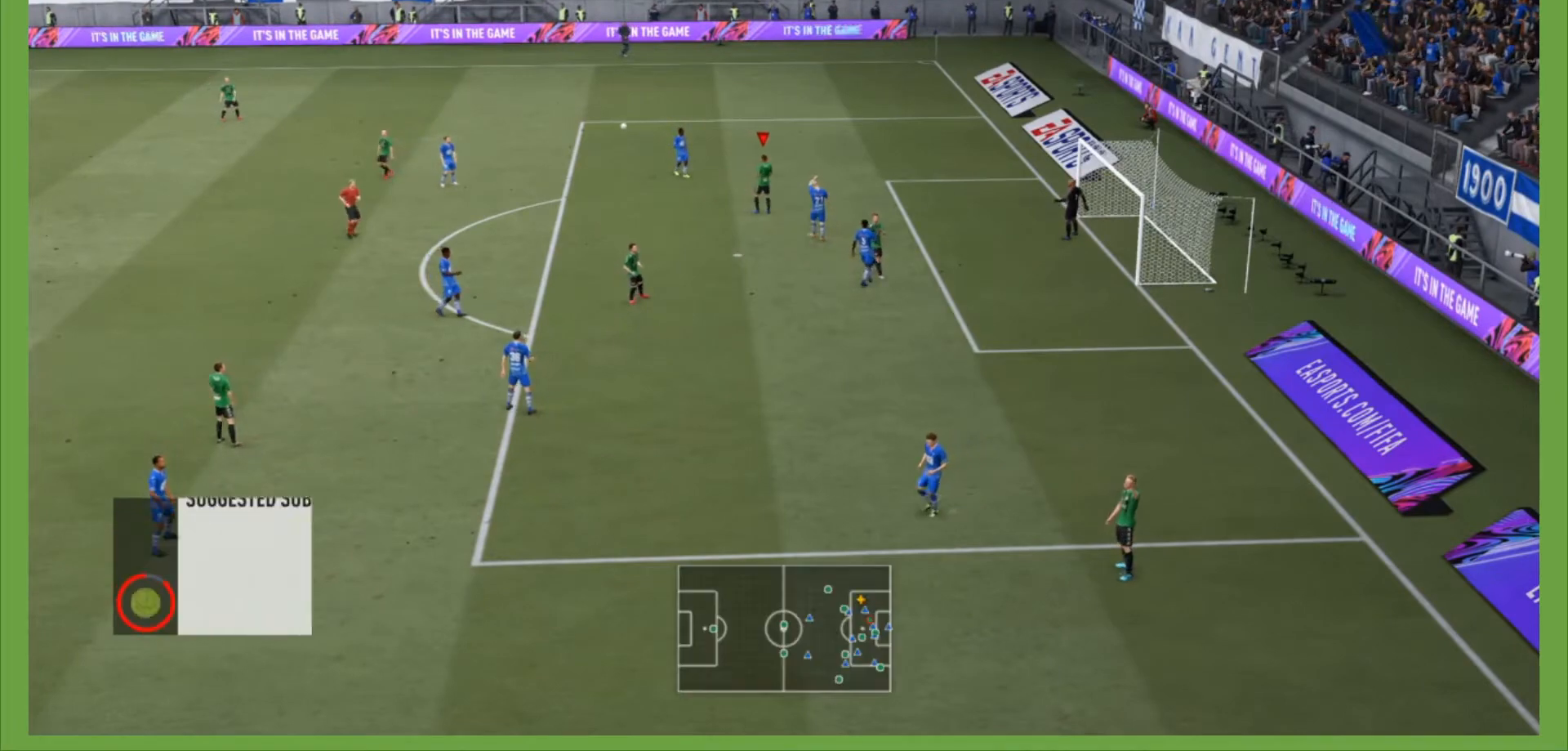
{"buttons": ["R2"], "left_stick": "center", "right_stick": "center", "events": []}
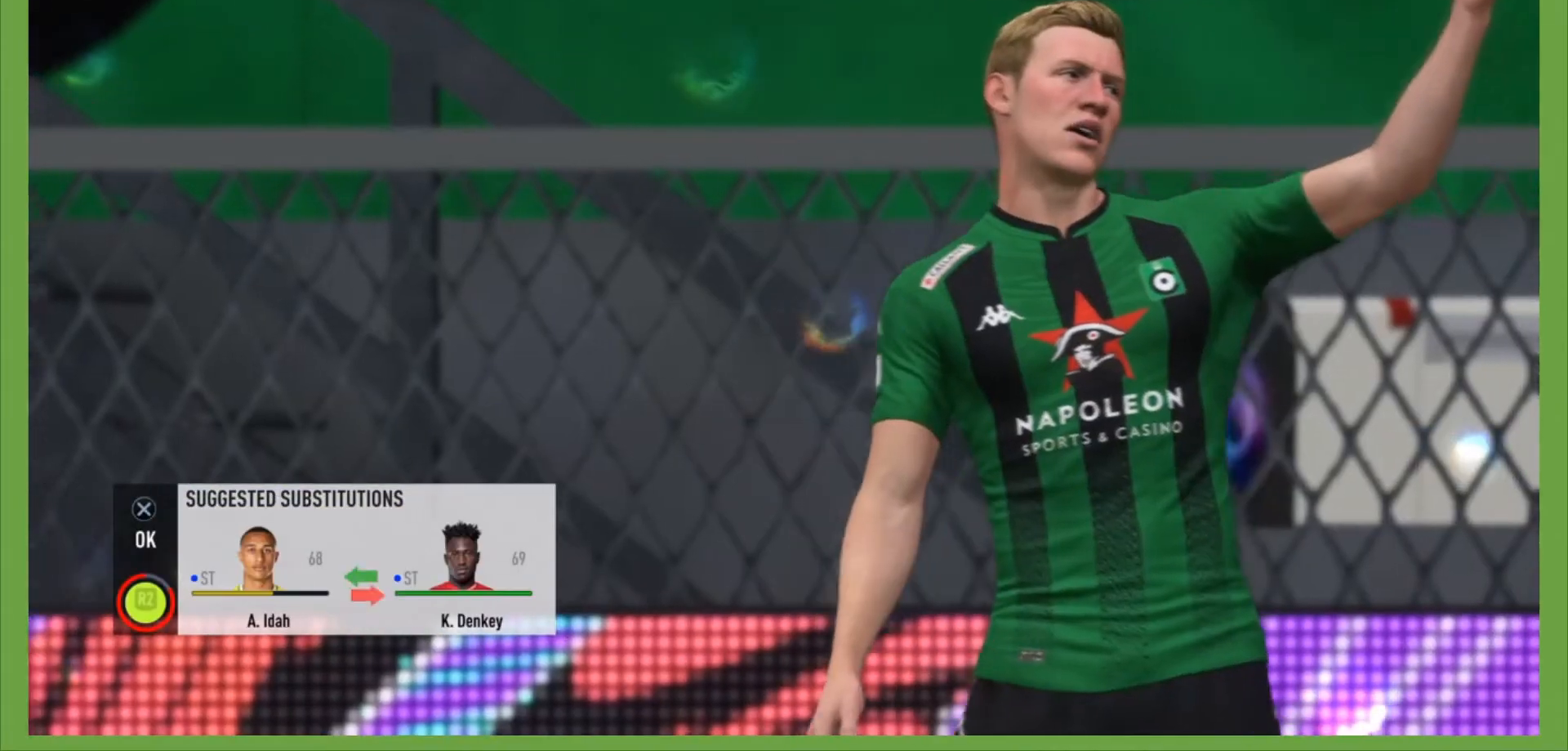
{"buttons": ["R2"], "left_stick": "center", "right_stick": "center", "events": []}
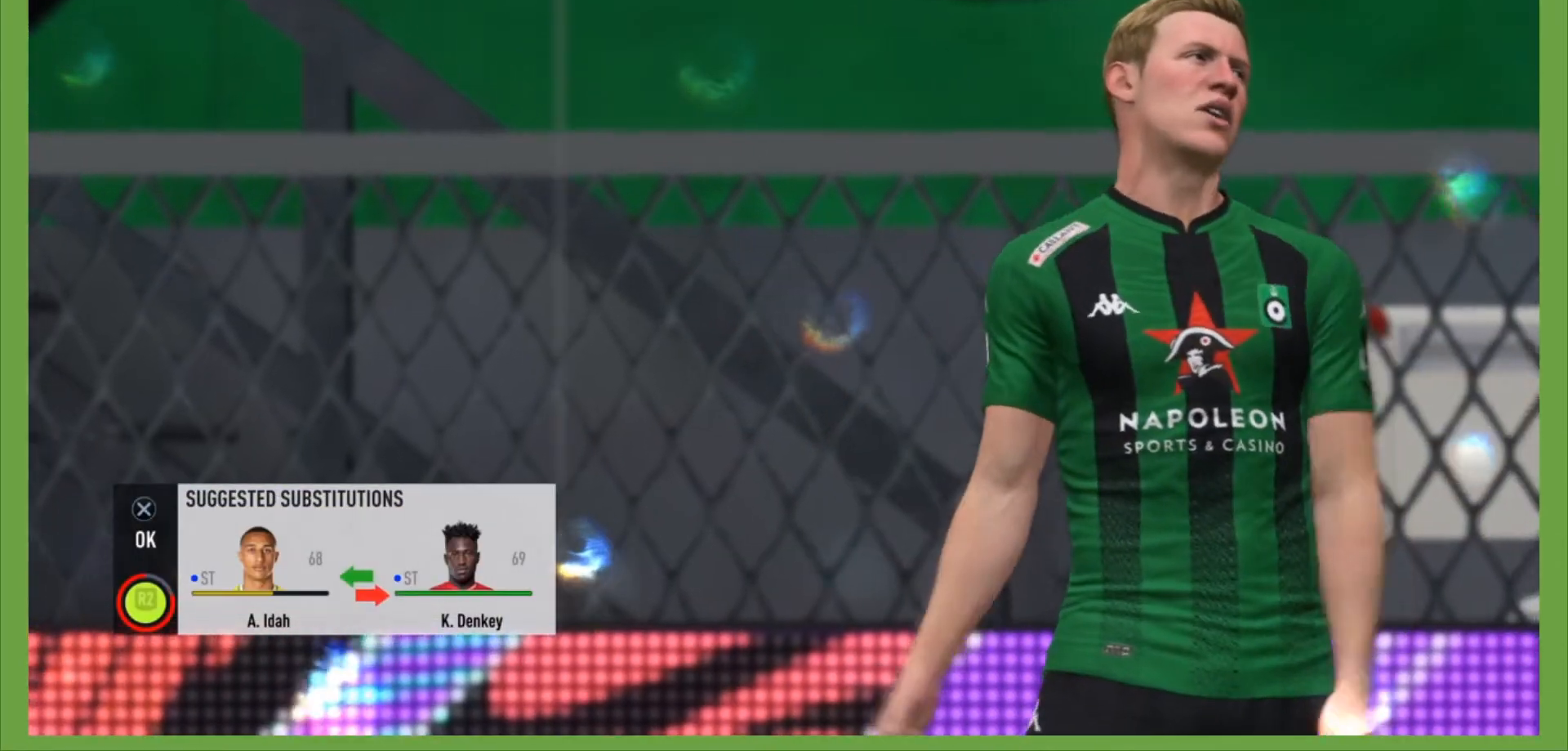
{"buttons": ["R2"], "left_stick": "center", "right_stick": "center", "events": []}
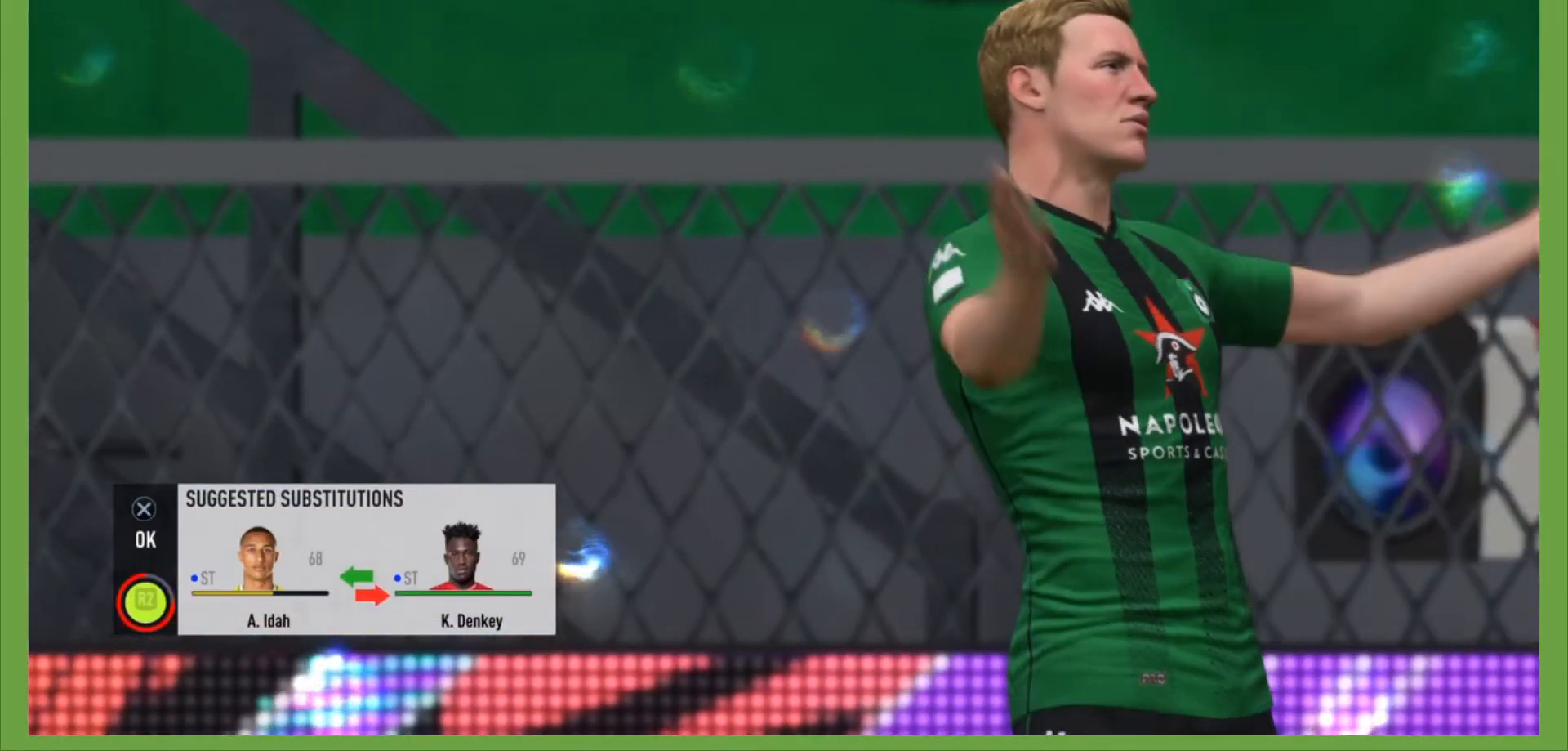
{"buttons": [], "left_stick": "center", "right_stick": "center", "events": [[67, "R2", "up"]]}
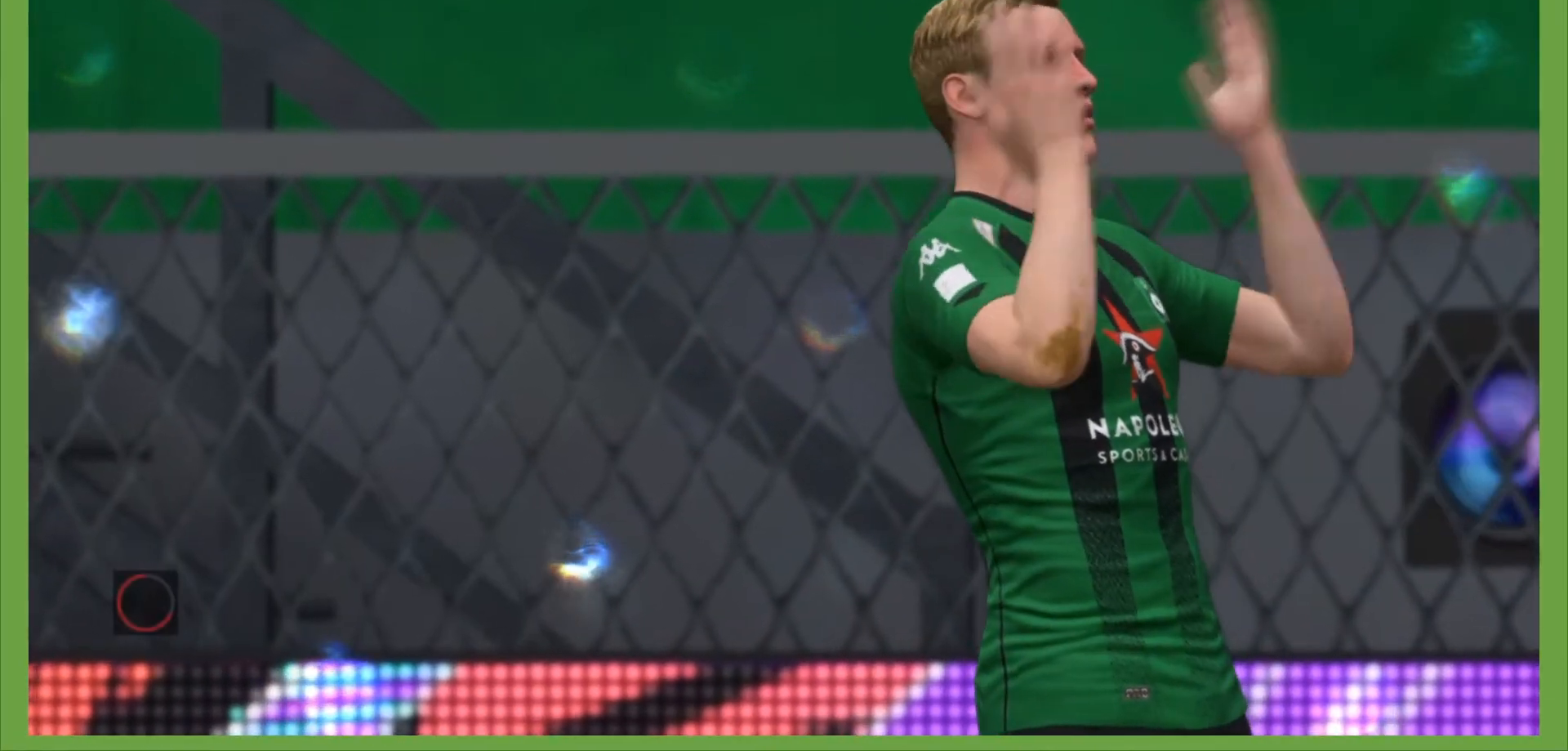
{"buttons": [], "left_stick": "center", "right_stick": "center", "events": []}
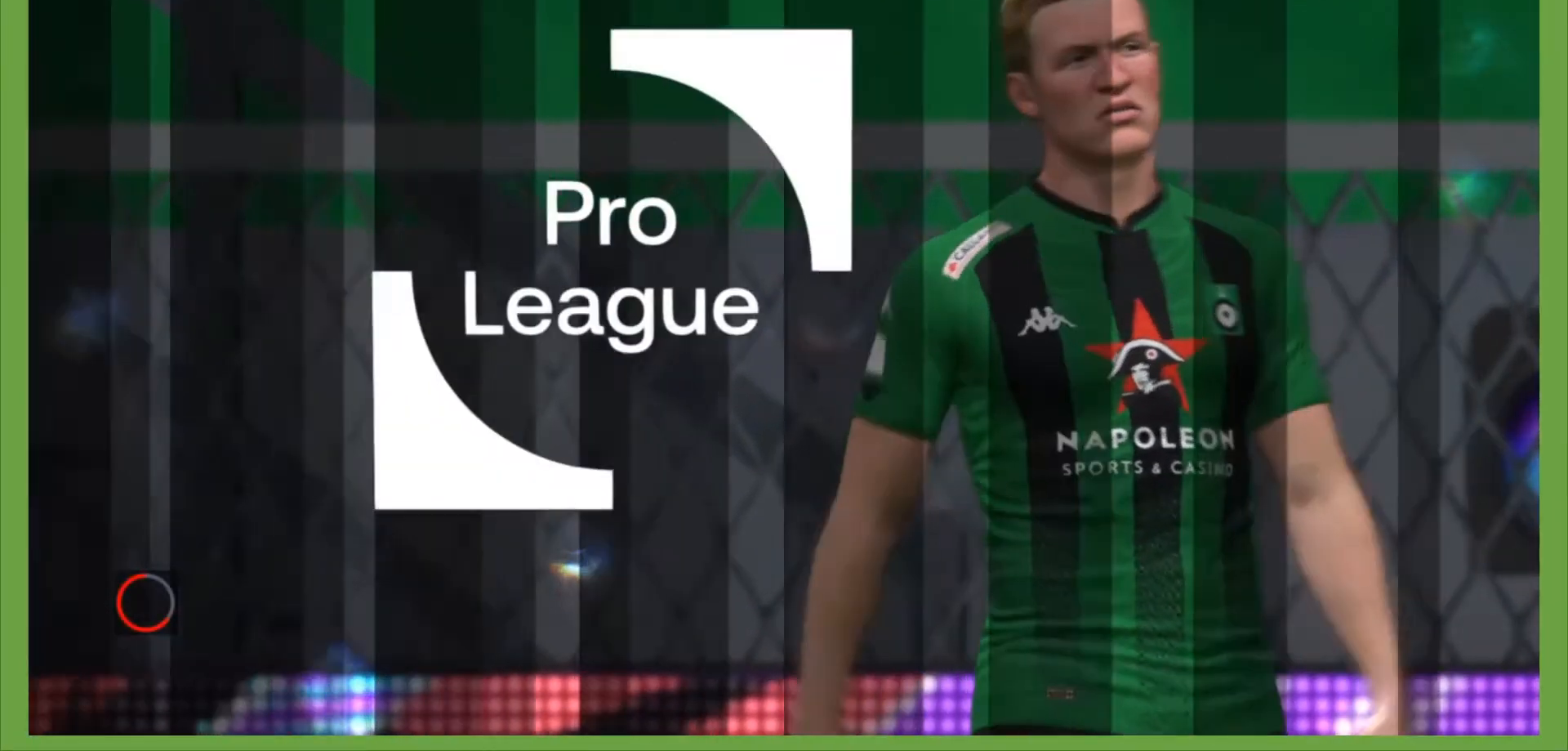
{"buttons": [], "left_stick": "center", "right_stick": "center", "events": []}
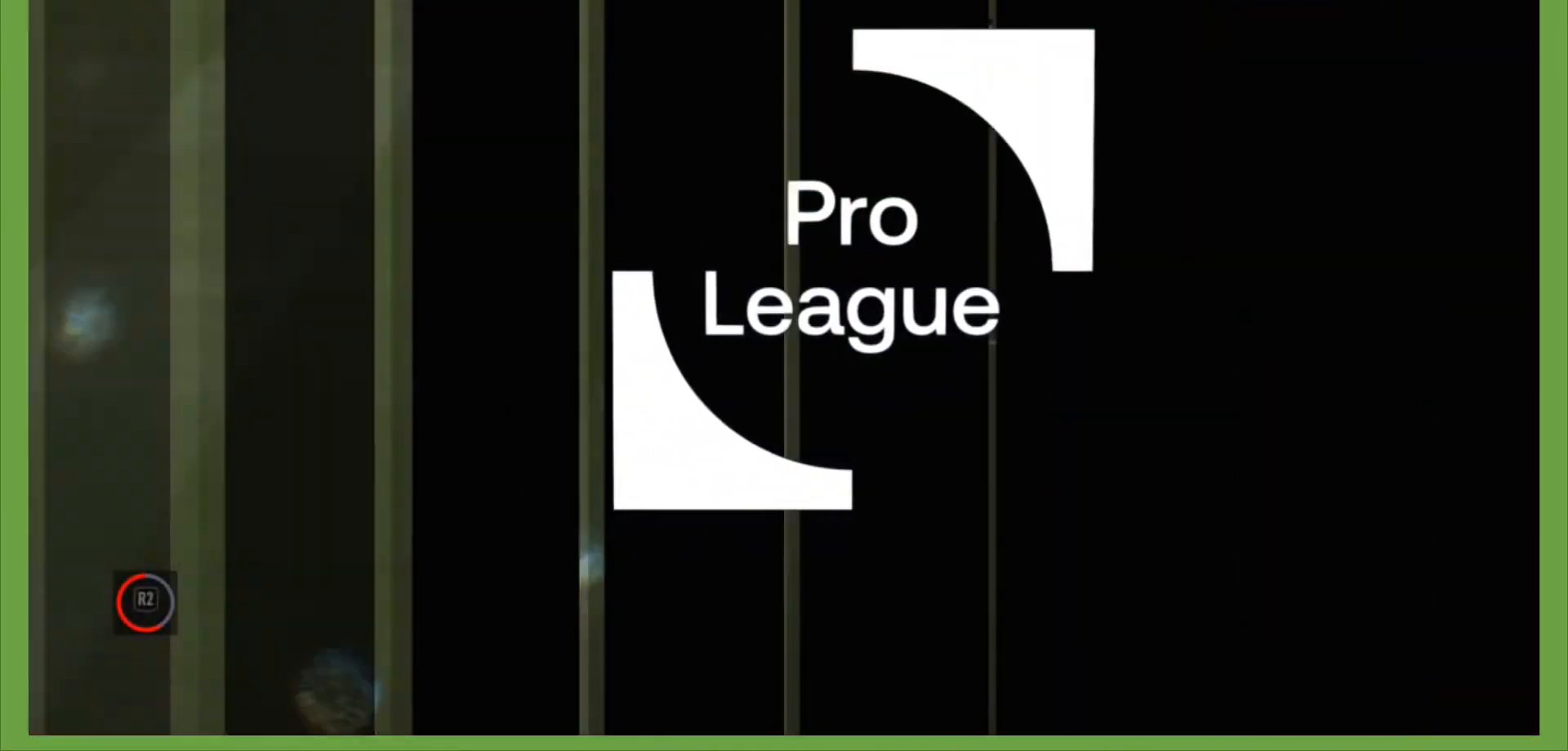
{"buttons": ["CROSS"], "left_stick": "center", "right_stick": "center", "events": [[367, "CROSS", "down"]]}
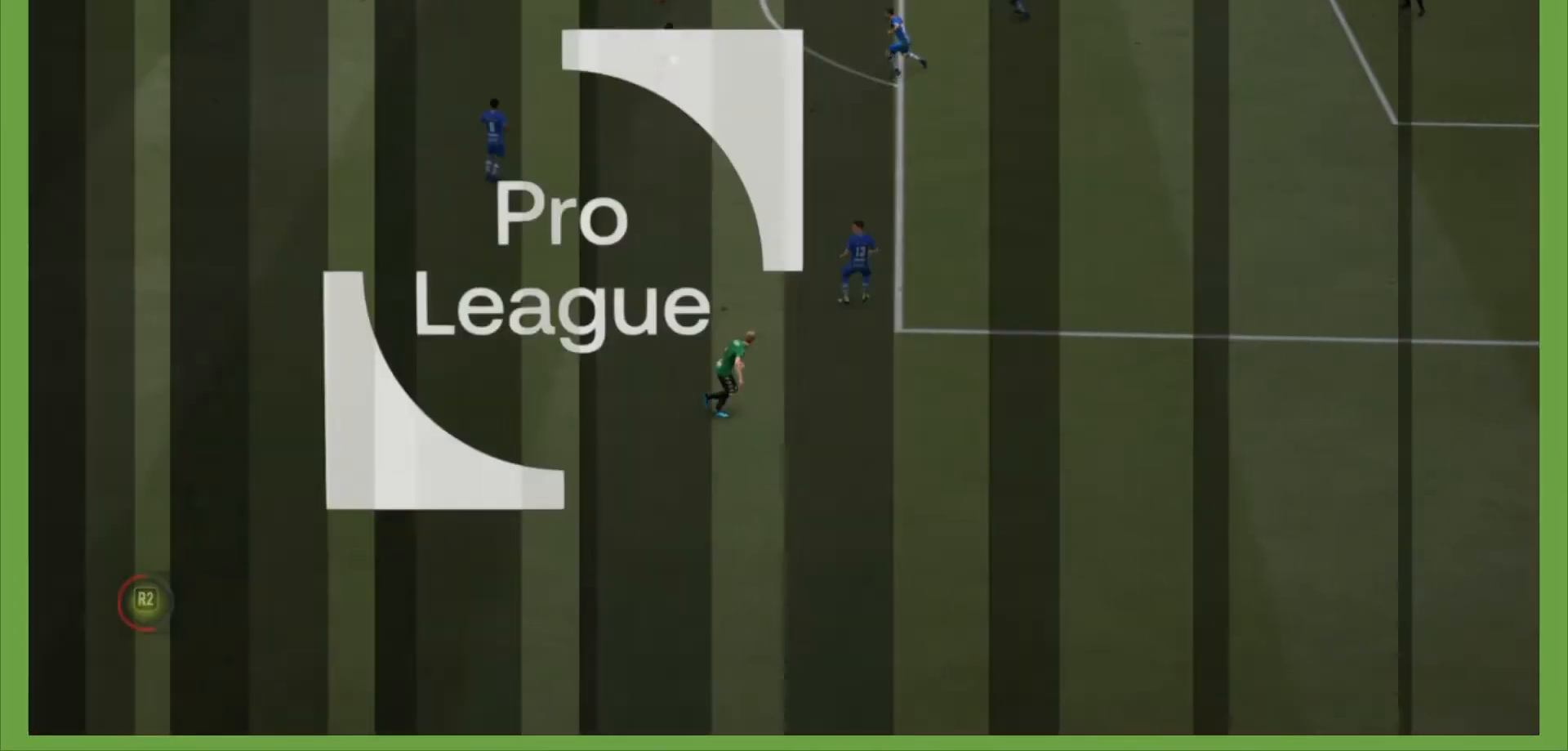
{"buttons": [], "left_stick": "center", "right_stick": "center", "events": [[33, "CROSS", "up"]]}
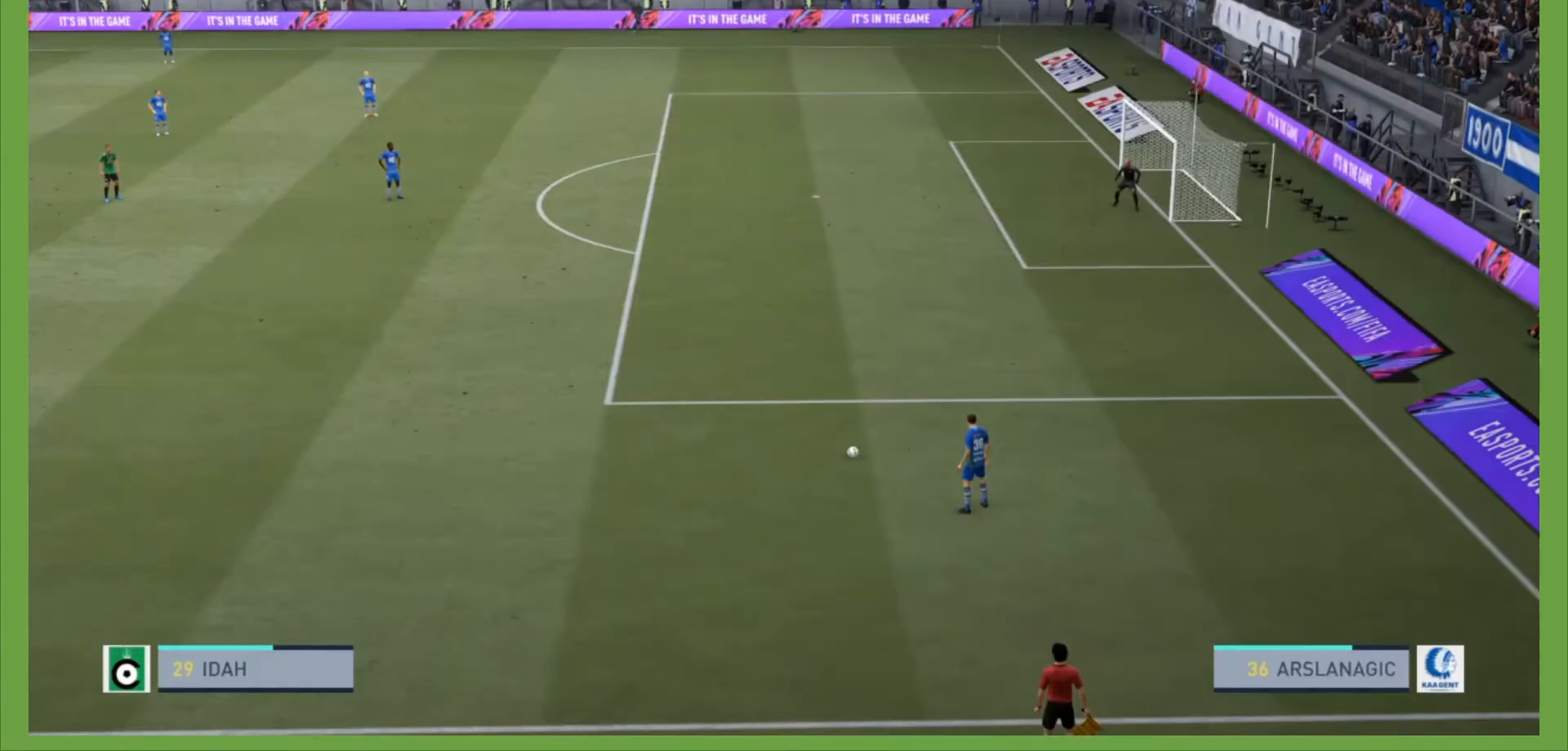
{"buttons": [], "left_stick": "center", "right_stick": "center", "events": []}
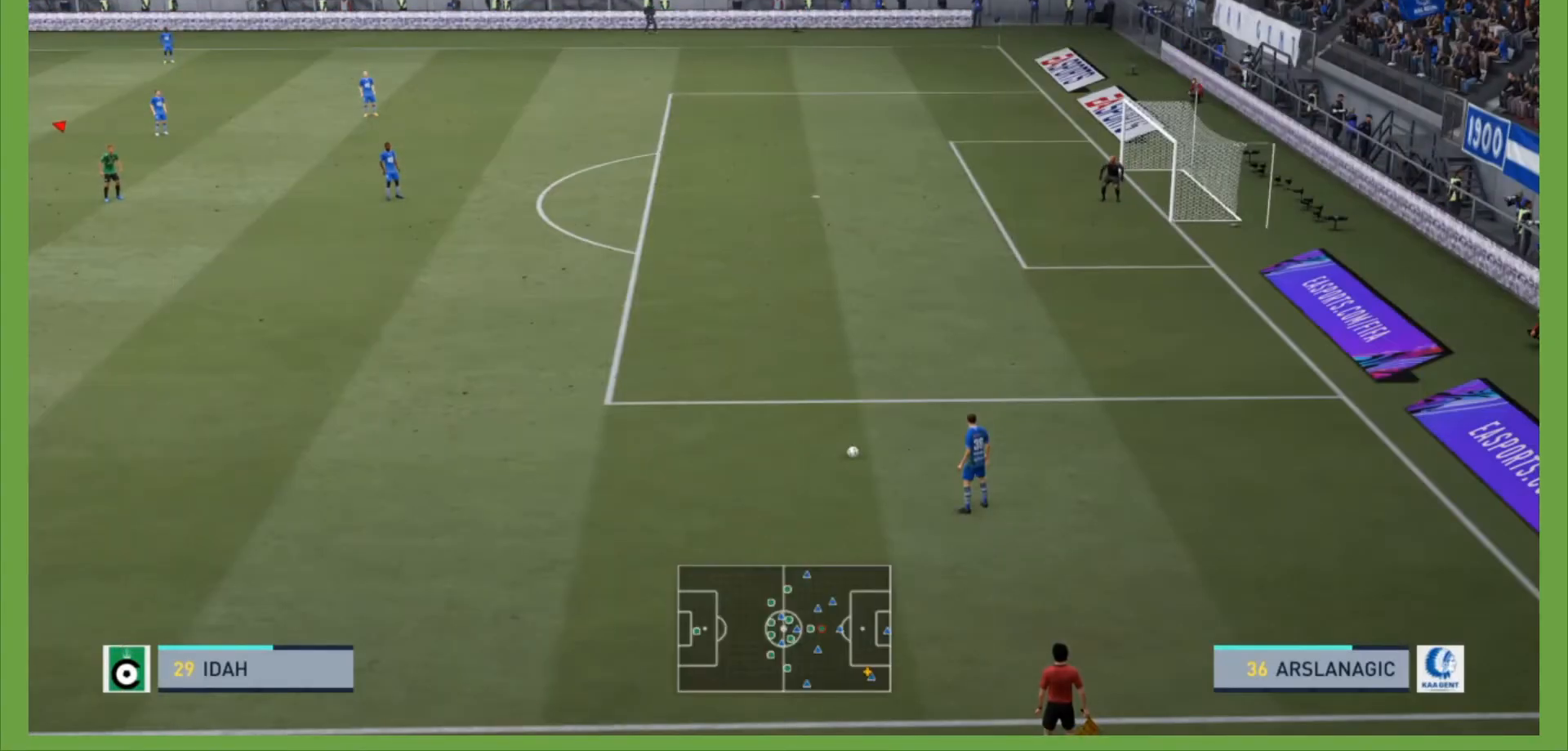
{"buttons": [], "left_stick": "center", "right_stick": "center", "events": []}
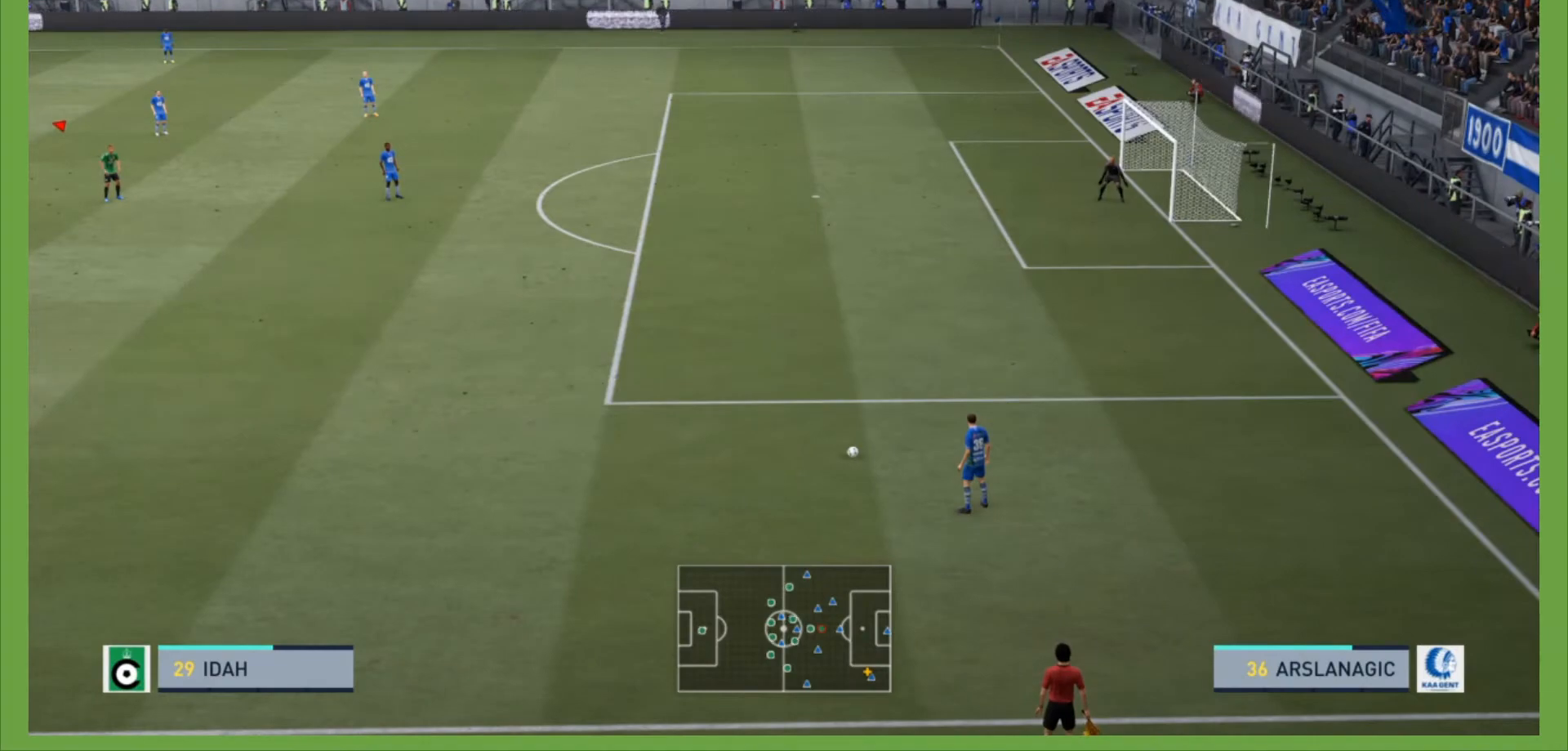
{"buttons": [], "left_stick": "center", "right_stick": "center", "events": []}
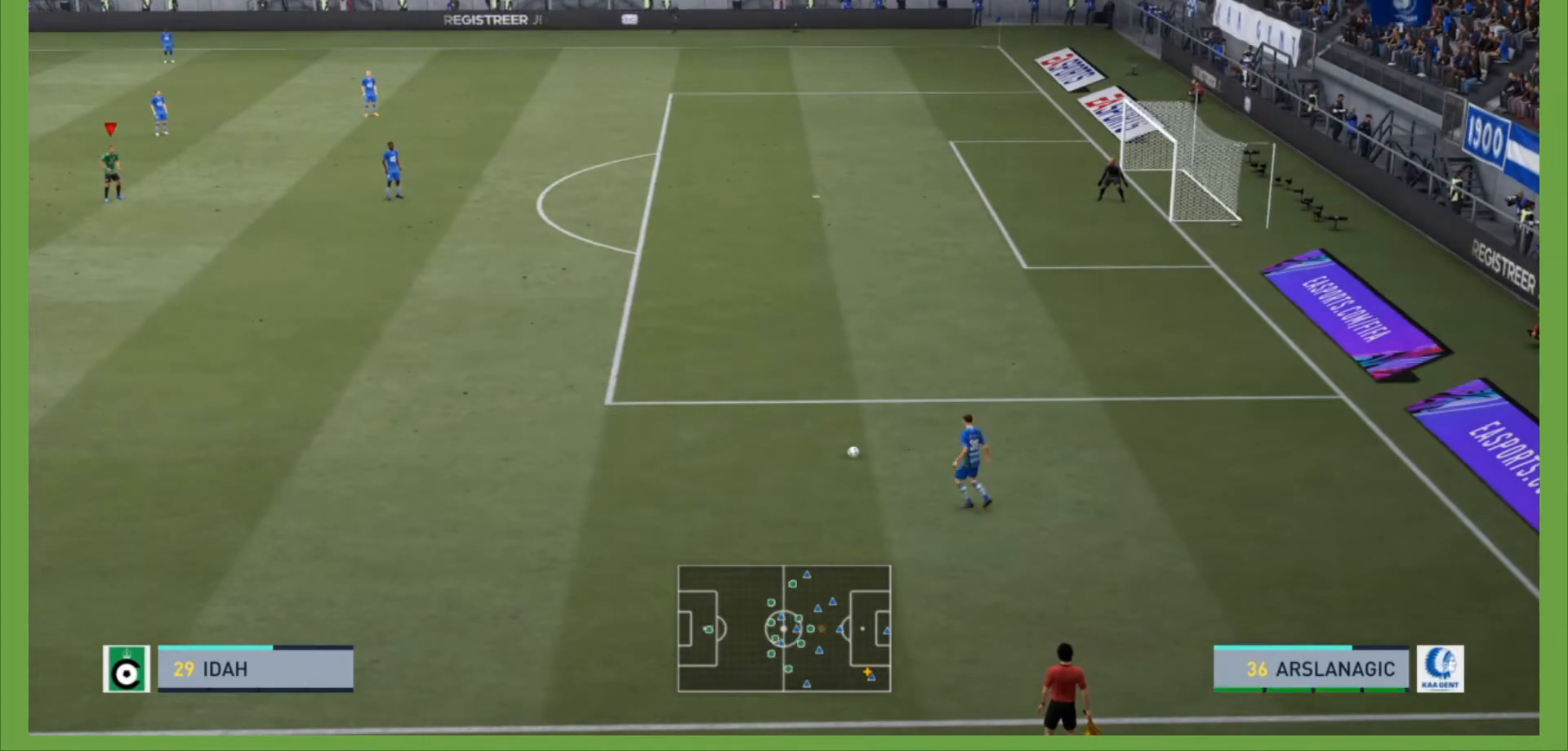
{"buttons": [], "left_stick": "center", "right_stick": "center", "events": []}
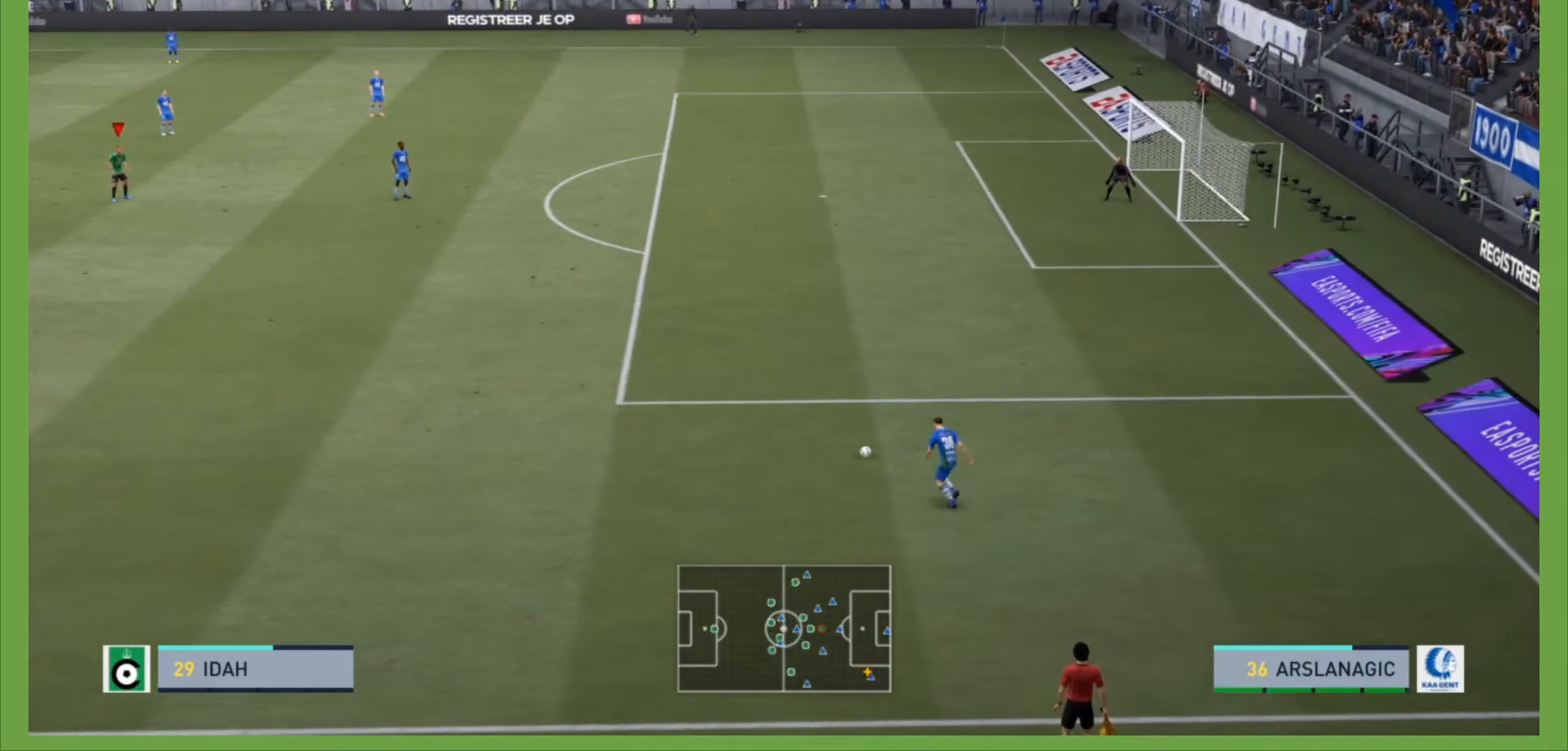
{"buttons": [], "left_stick": "center", "right_stick": "center", "events": []}
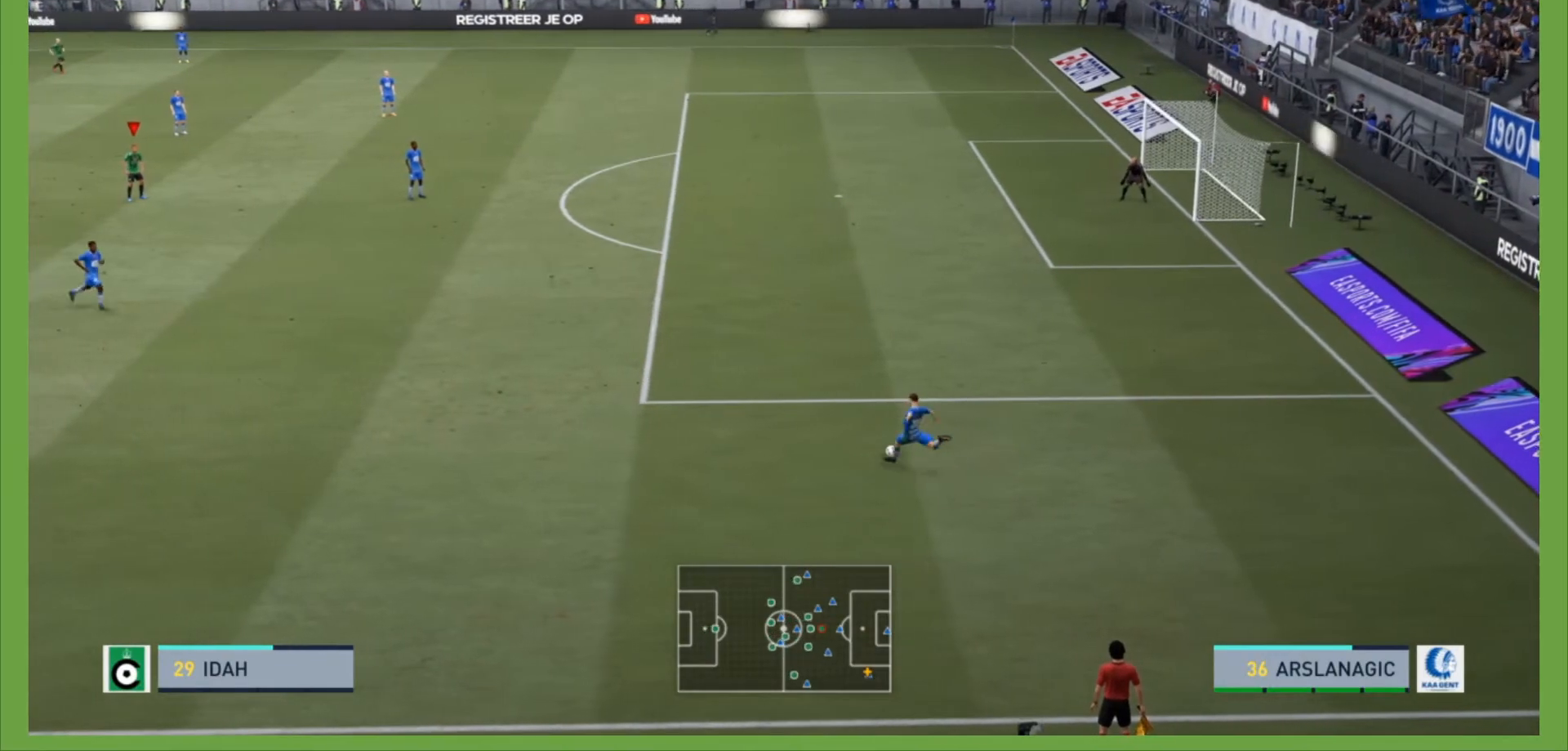
{"buttons": [], "left_stick": "center", "right_stick": "center", "events": []}
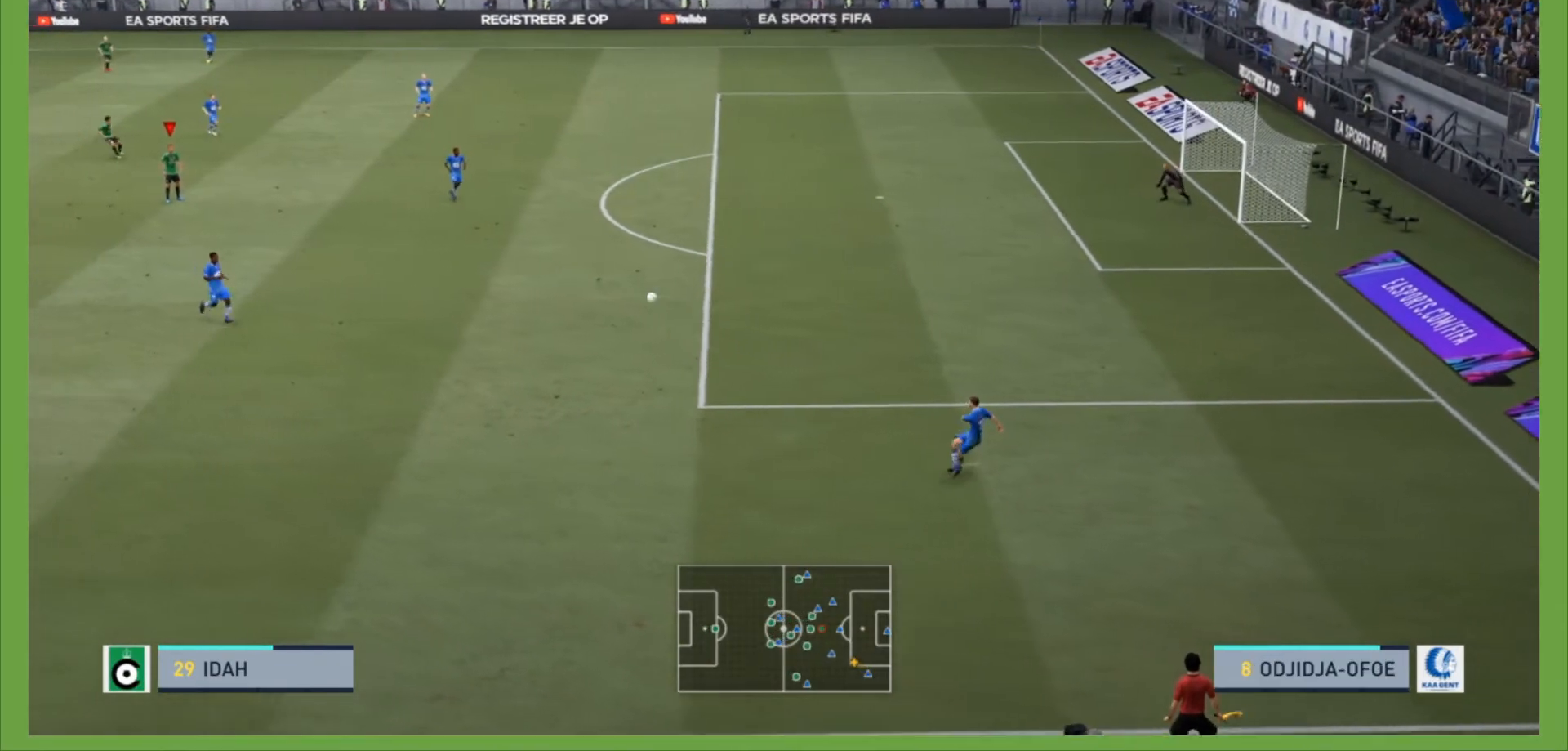
{"buttons": [], "left_stick": "right", "right_stick": "center", "events": [[167, "left_stick", "right"]]}
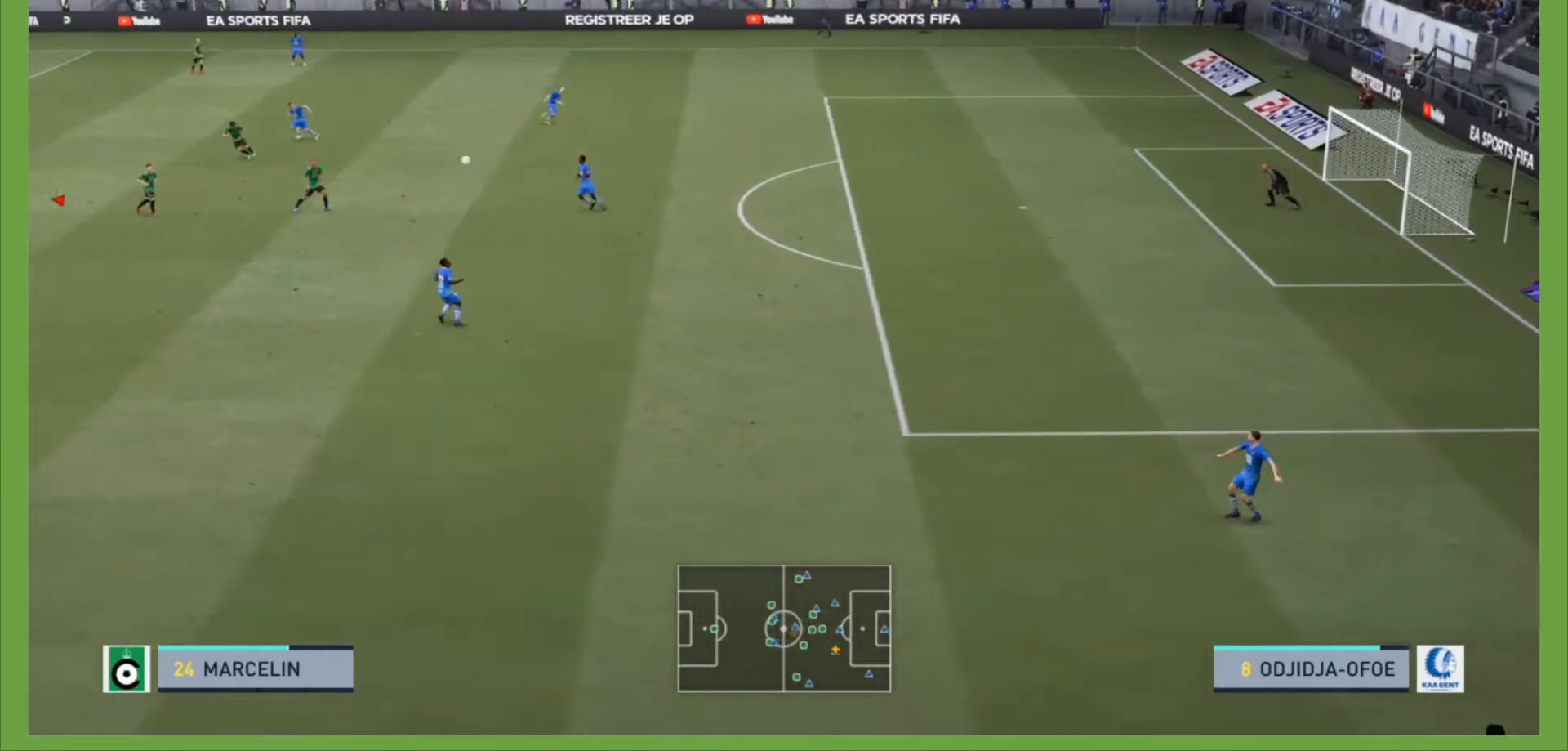
{"buttons": [], "left_stick": "right", "right_stick": "center", "events": [[167, "CROSS", "down"], [300, "CROSS", "up"], [367, "CROSS", "down"], [467, "CROSS", "up"]]}
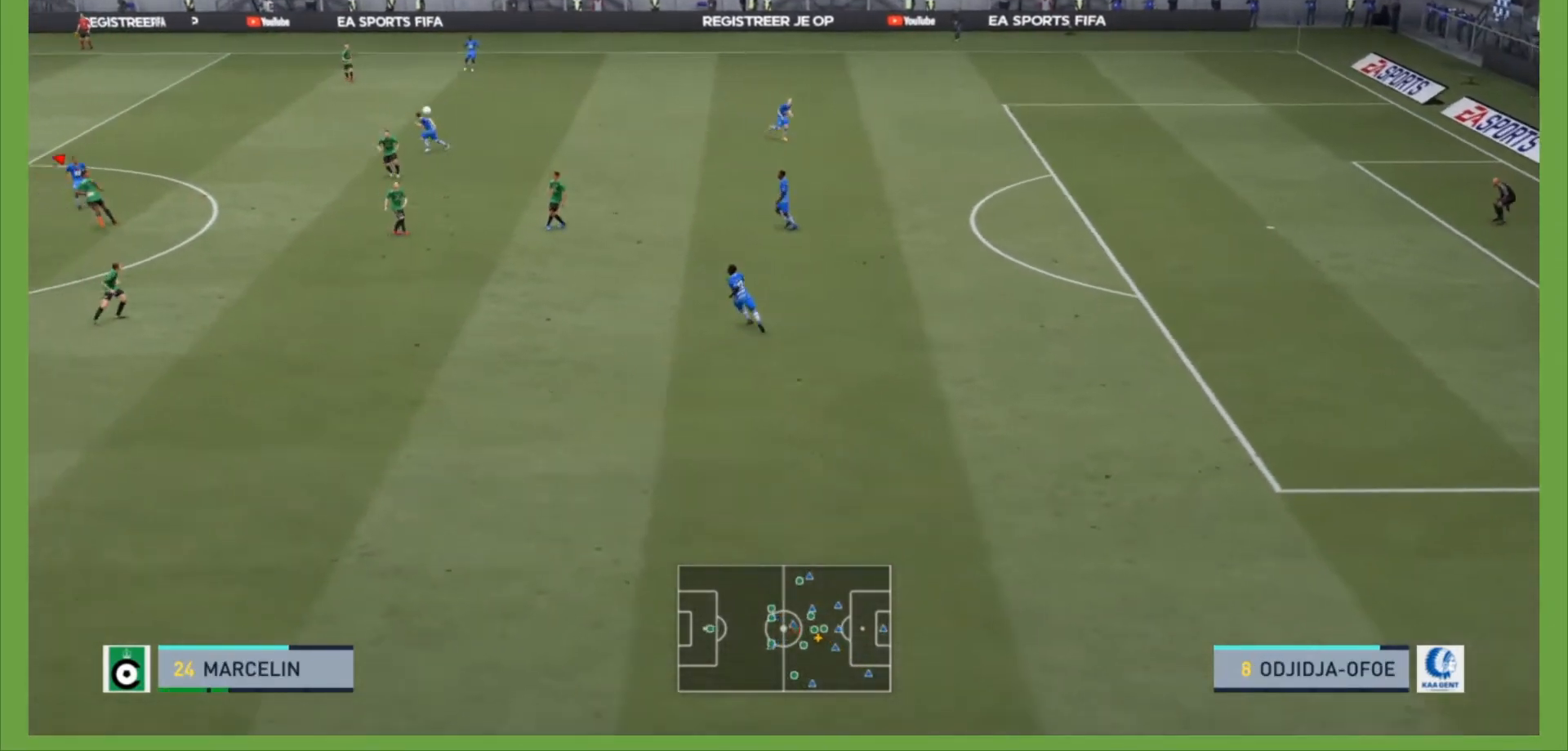
{"buttons": [], "left_stick": "down-right", "right_stick": "center", "events": [[33, "CROSS", "down"], [67, "left_stick", "down-right"], [133, "CROSS", "up"], [200, "CROSS", "down"], [300, "CROSS", "up"]]}
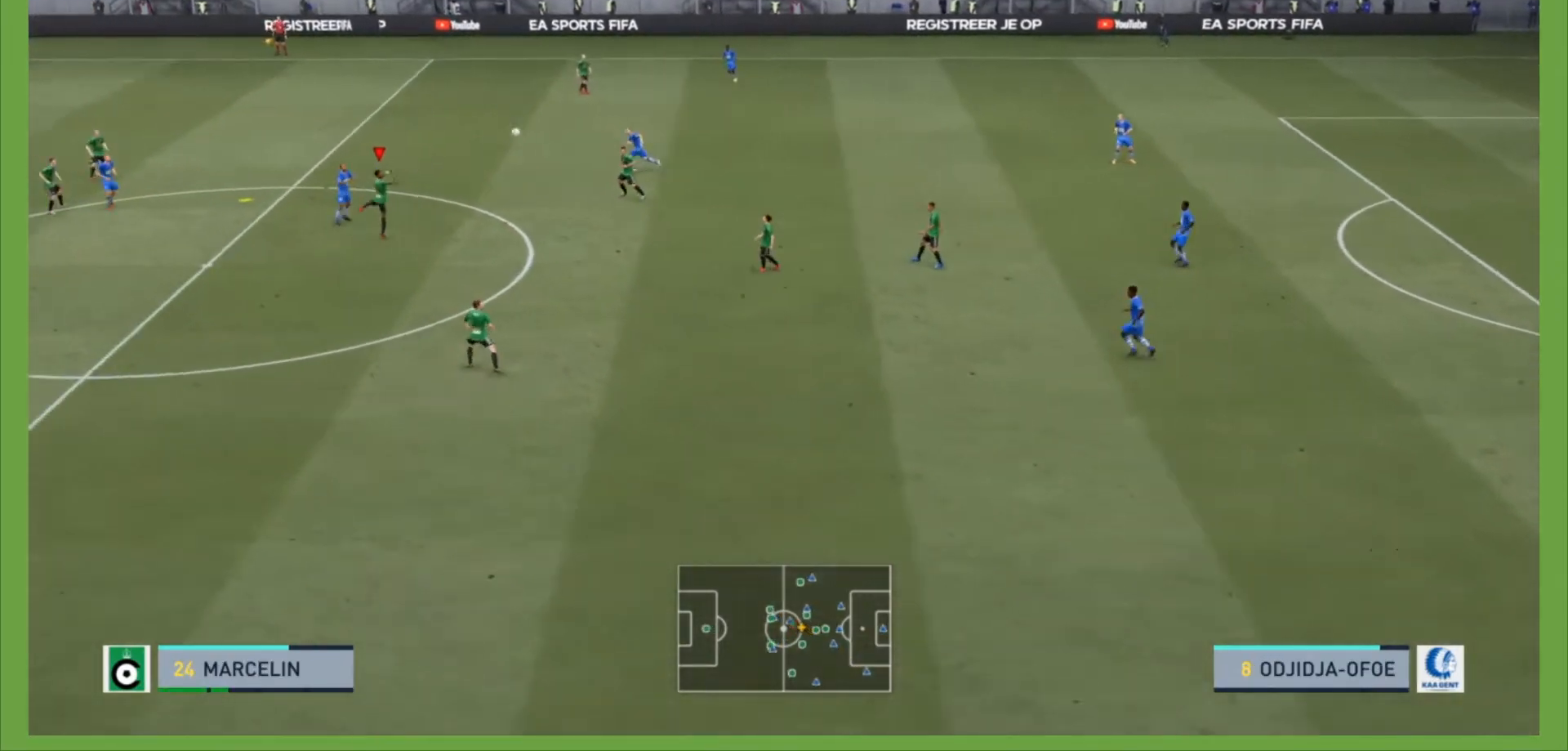
{"buttons": [], "left_stick": "down-right", "right_stick": "center", "events": []}